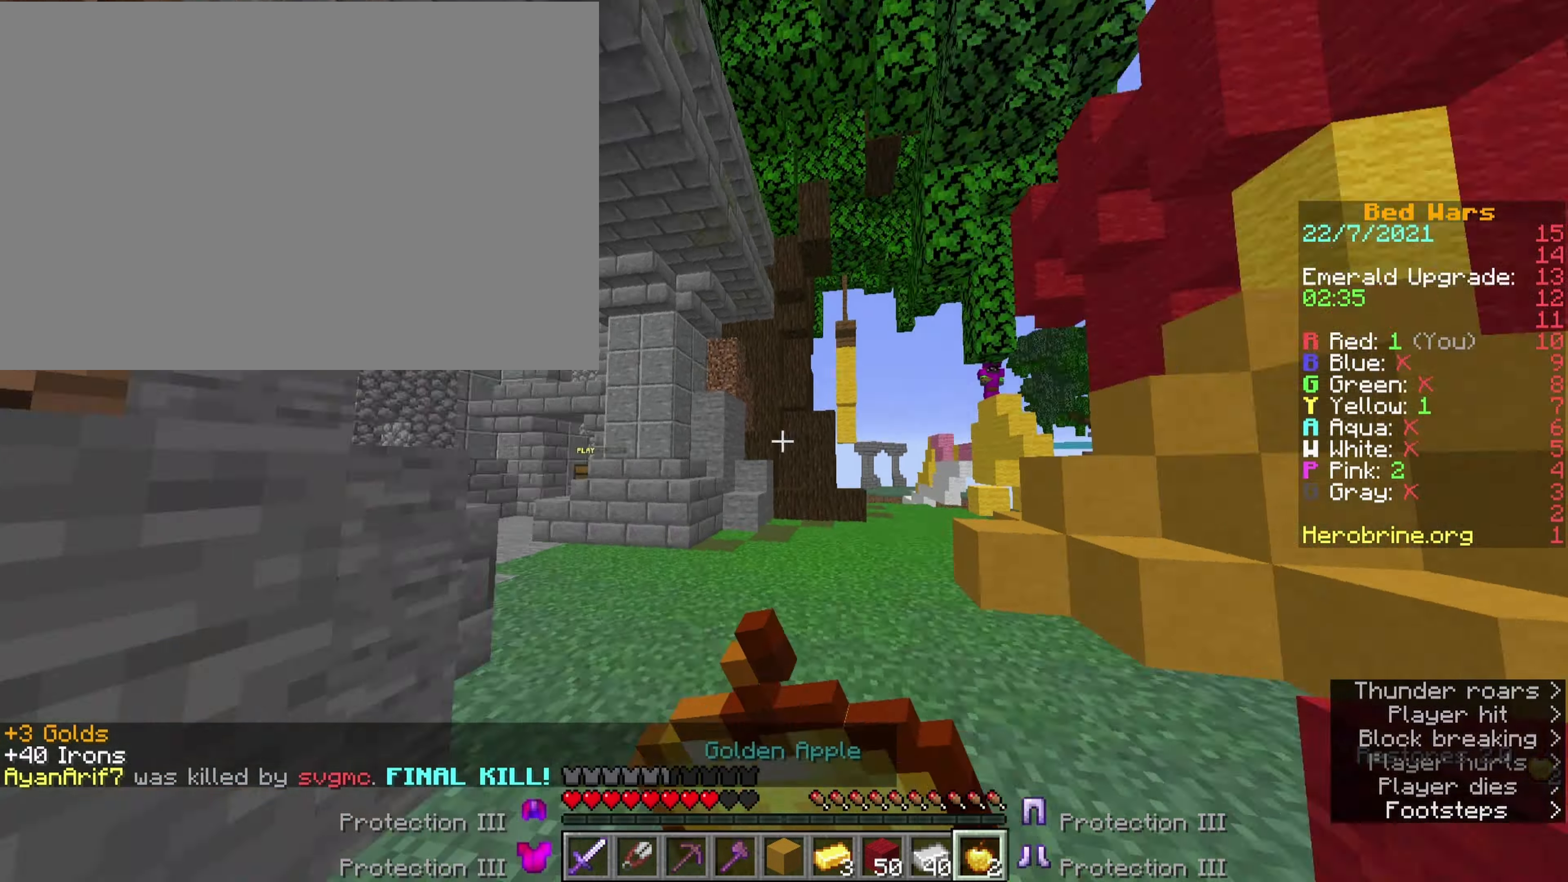
Gameplay with keyboard; each line is a JSON object with the keys held at the frame after it. "events" lists presses ("down") and releases ("up") of ".", "a", "comma", "ctrl", "e", "j", "o", "q", "quote", "semicolon", "shift", "space", "tab", "v" and "w" between this image and that frame as [ms after this image, input, new state], when the widget could be followed in between. No other keys are recorded. Mouse input is not recorded.
{"keys": ["a", "comma", "ctrl", "v"], "events": [[50, "a", "down"], [100, "e", "up"]]}
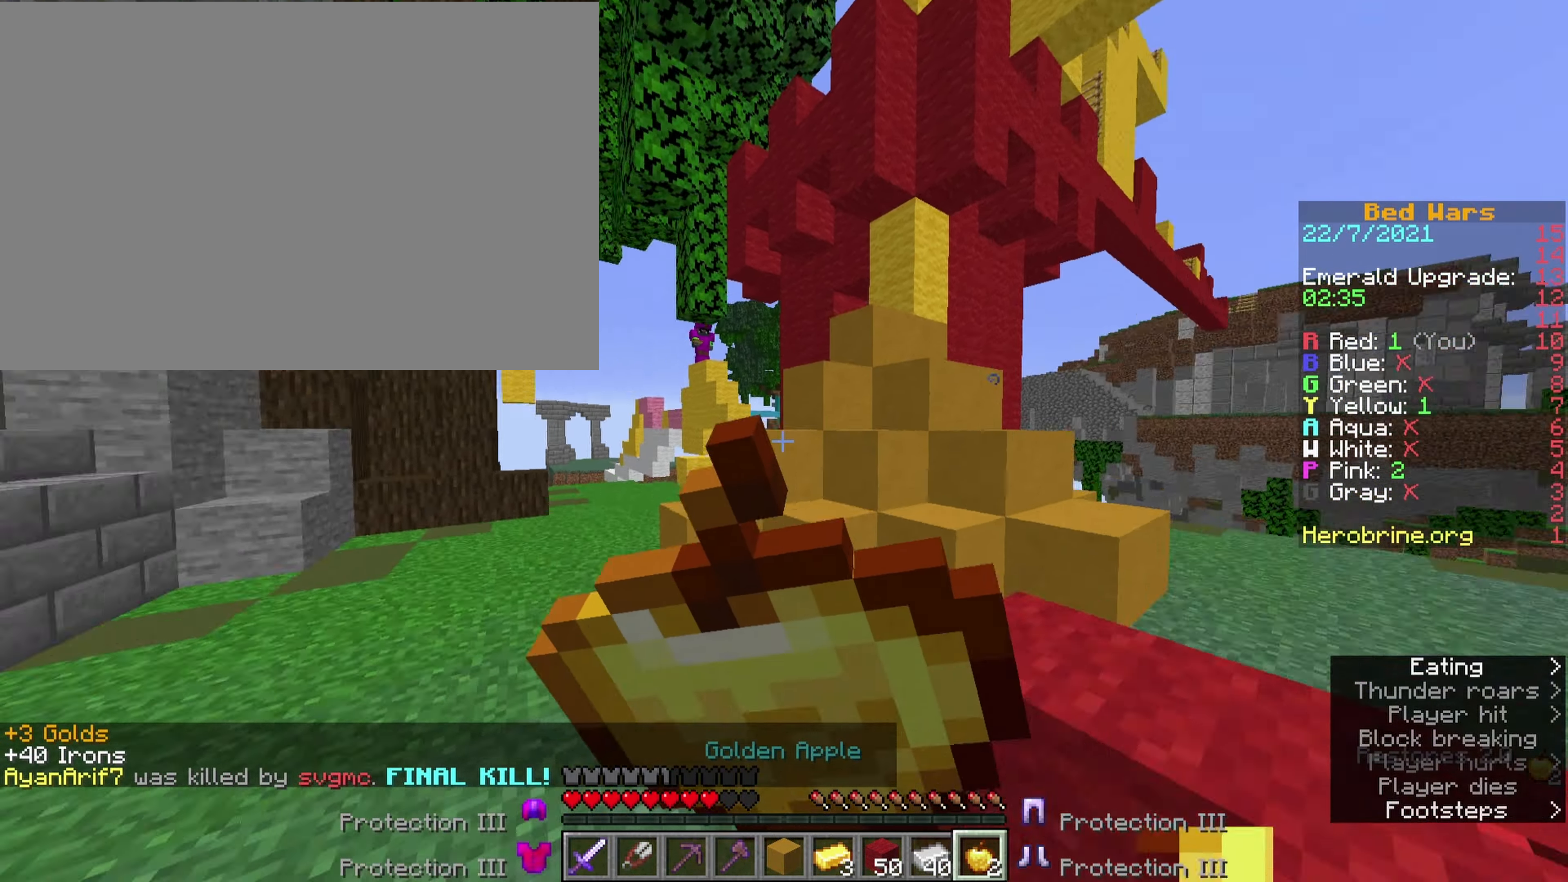
{"keys": ["a", "comma", "ctrl", "v"], "events": []}
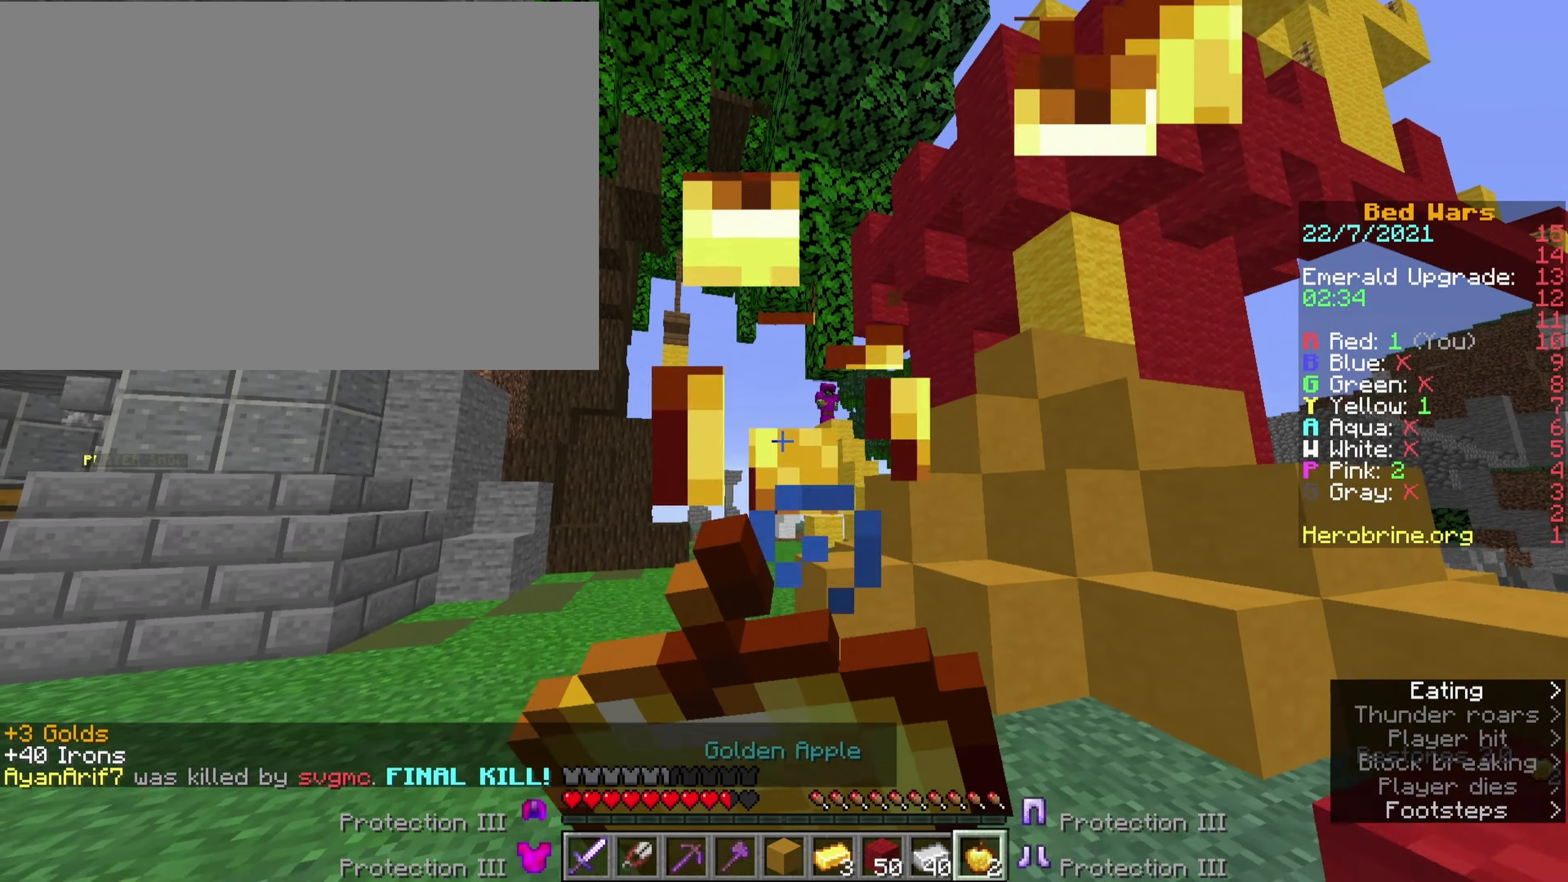
{"keys": ["a", "comma", "ctrl", "v"], "events": []}
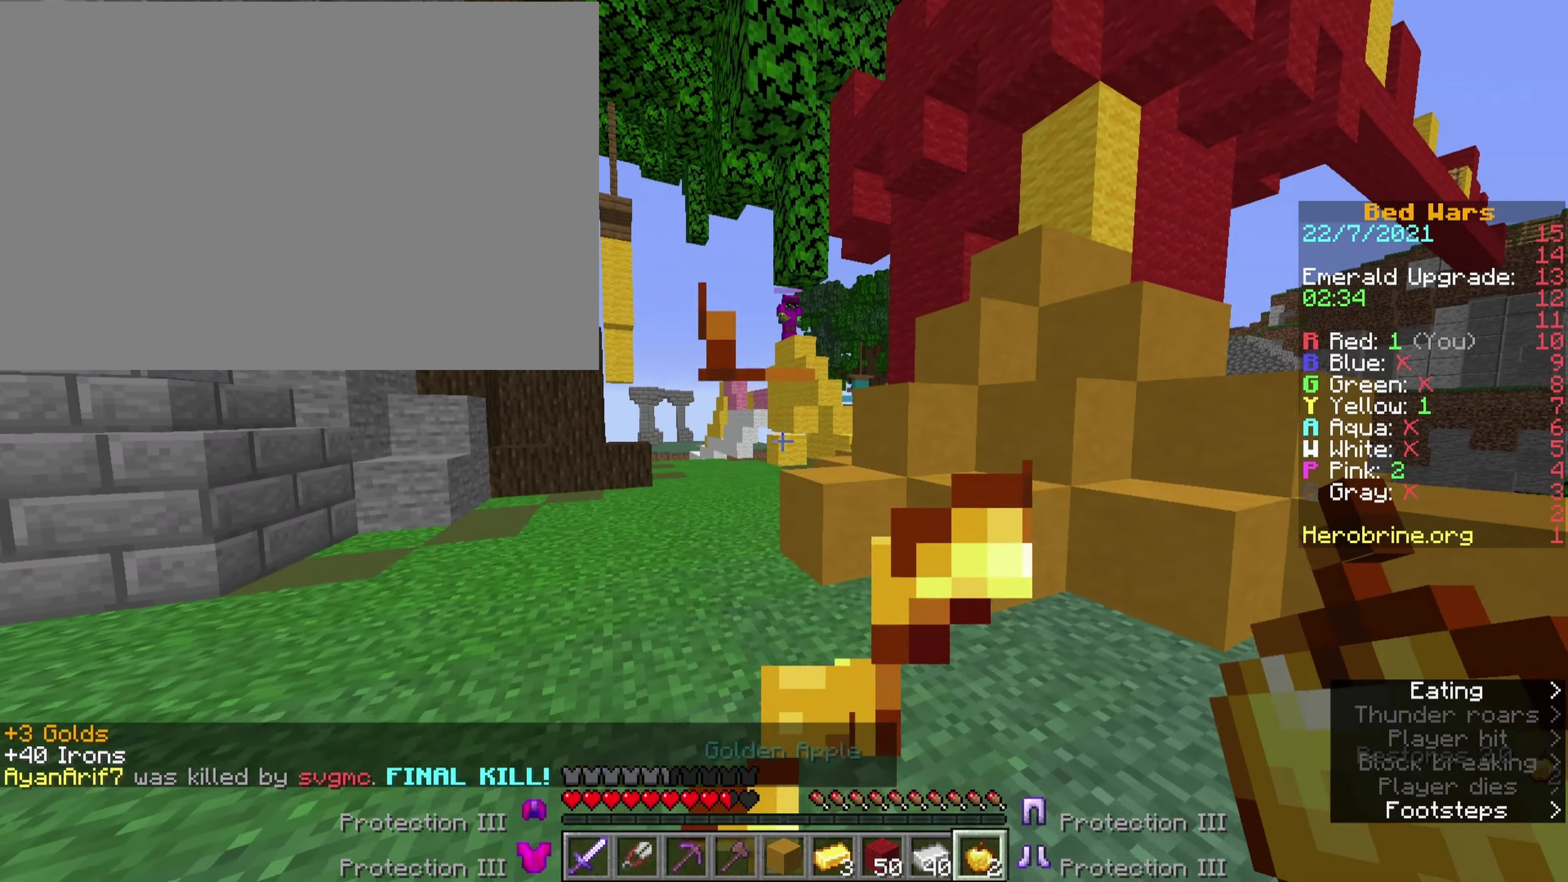
{"keys": ["a", "comma", "ctrl"], "events": [[184, "v", "up"]]}
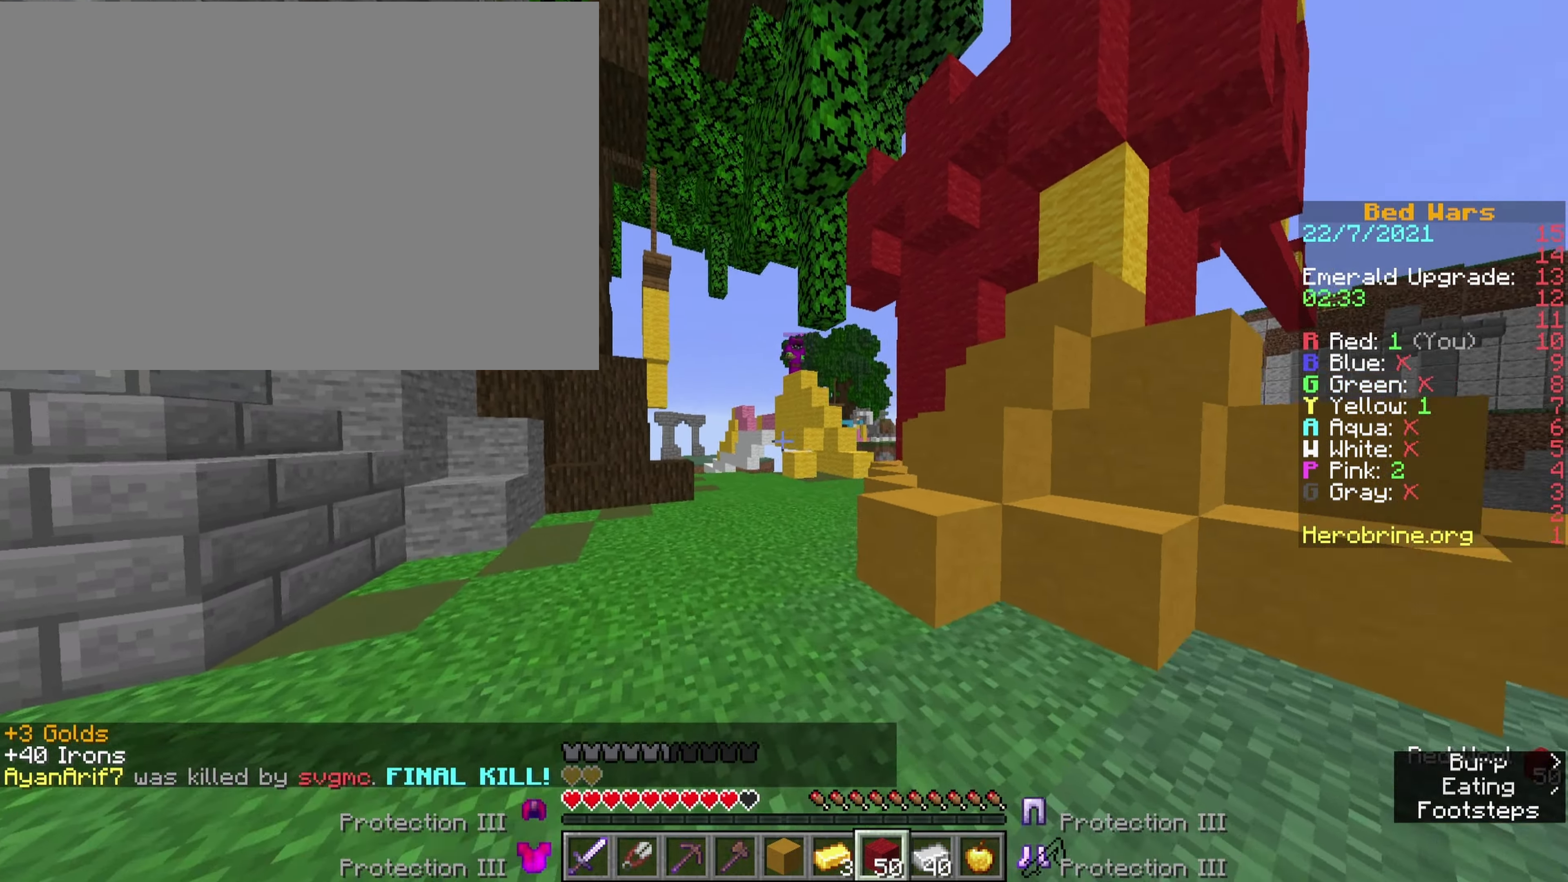
{"keys": ["a", "comma", "ctrl", "space"], "events": [[17, "a", "up"], [266, "space", "down"], [350, "a", "down"]]}
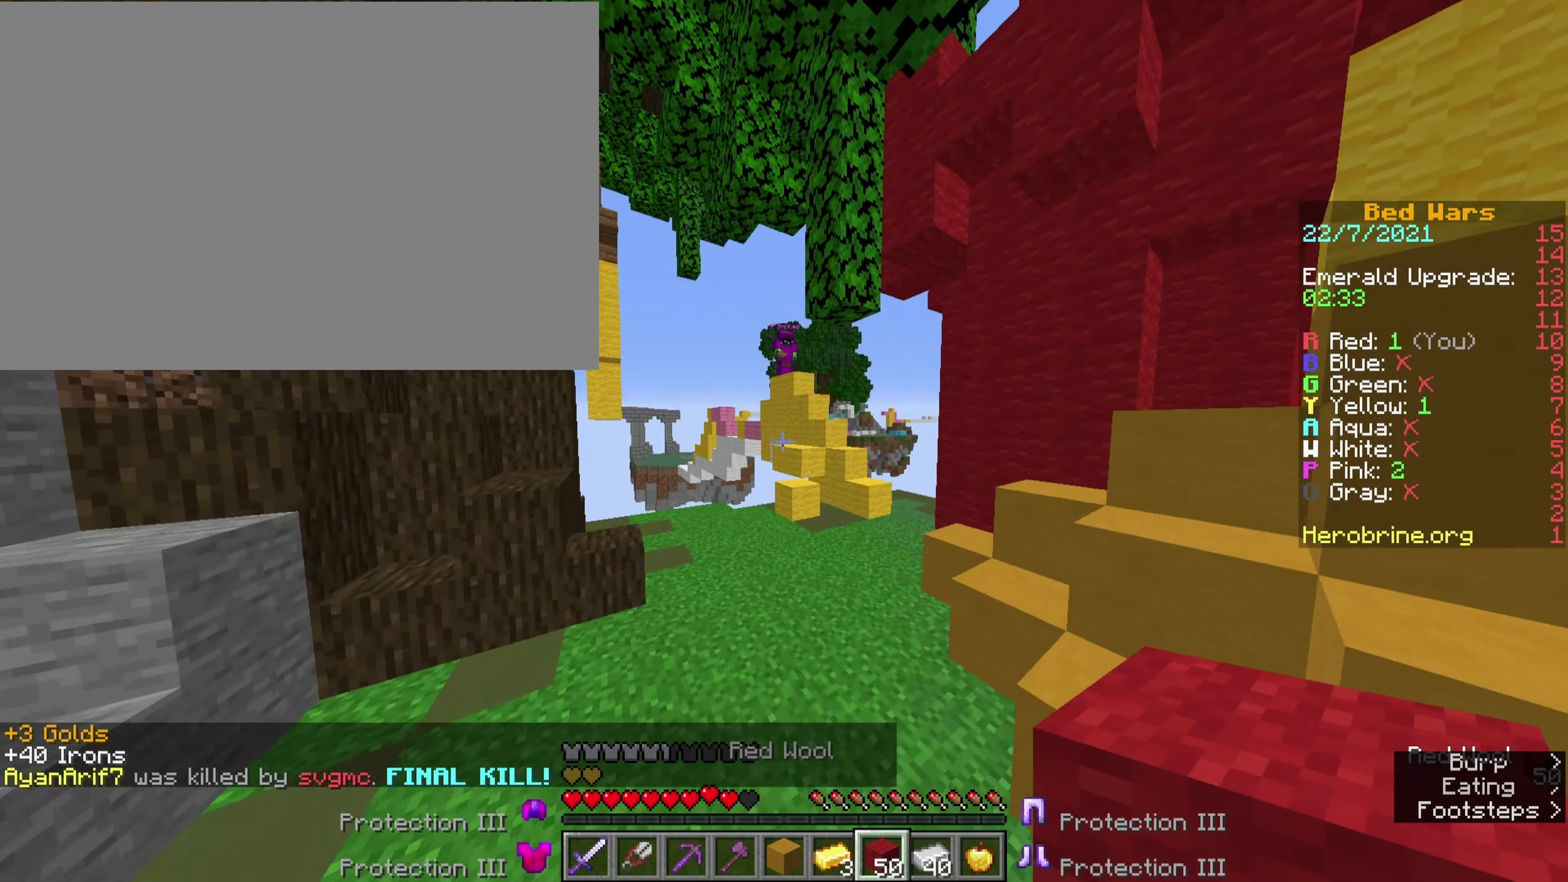
{"keys": ["comma", "ctrl"], "events": [[33, "space", "up"], [266, "a", "up"]]}
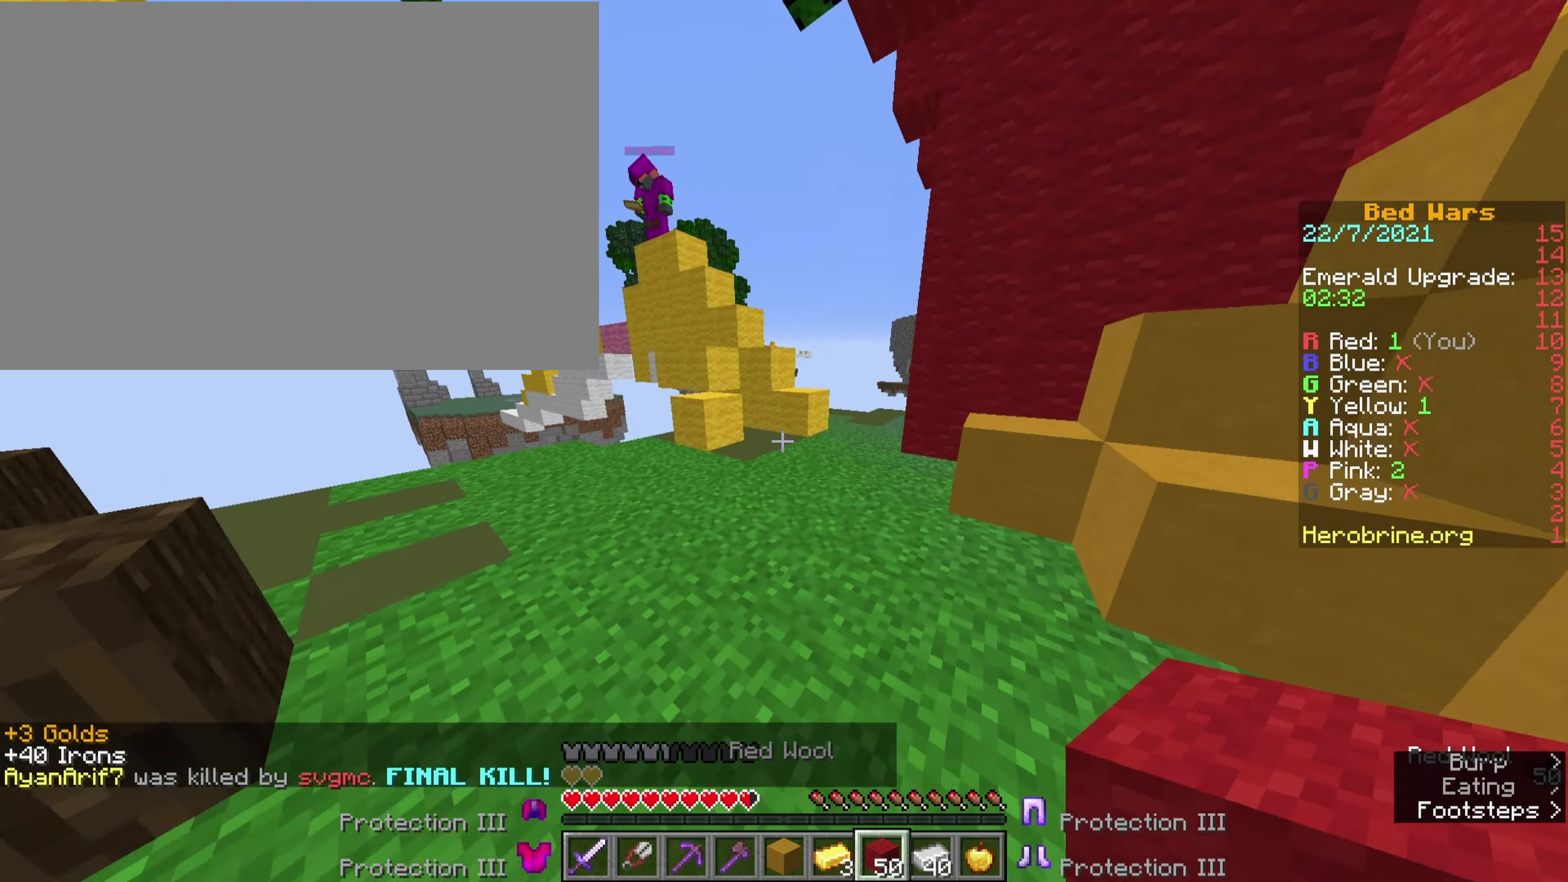
{"keys": ["comma", "ctrl"], "events": [[283, "v", "down"], [333, "space", "down"], [433, "space", "up"], [433, "v", "up"]]}
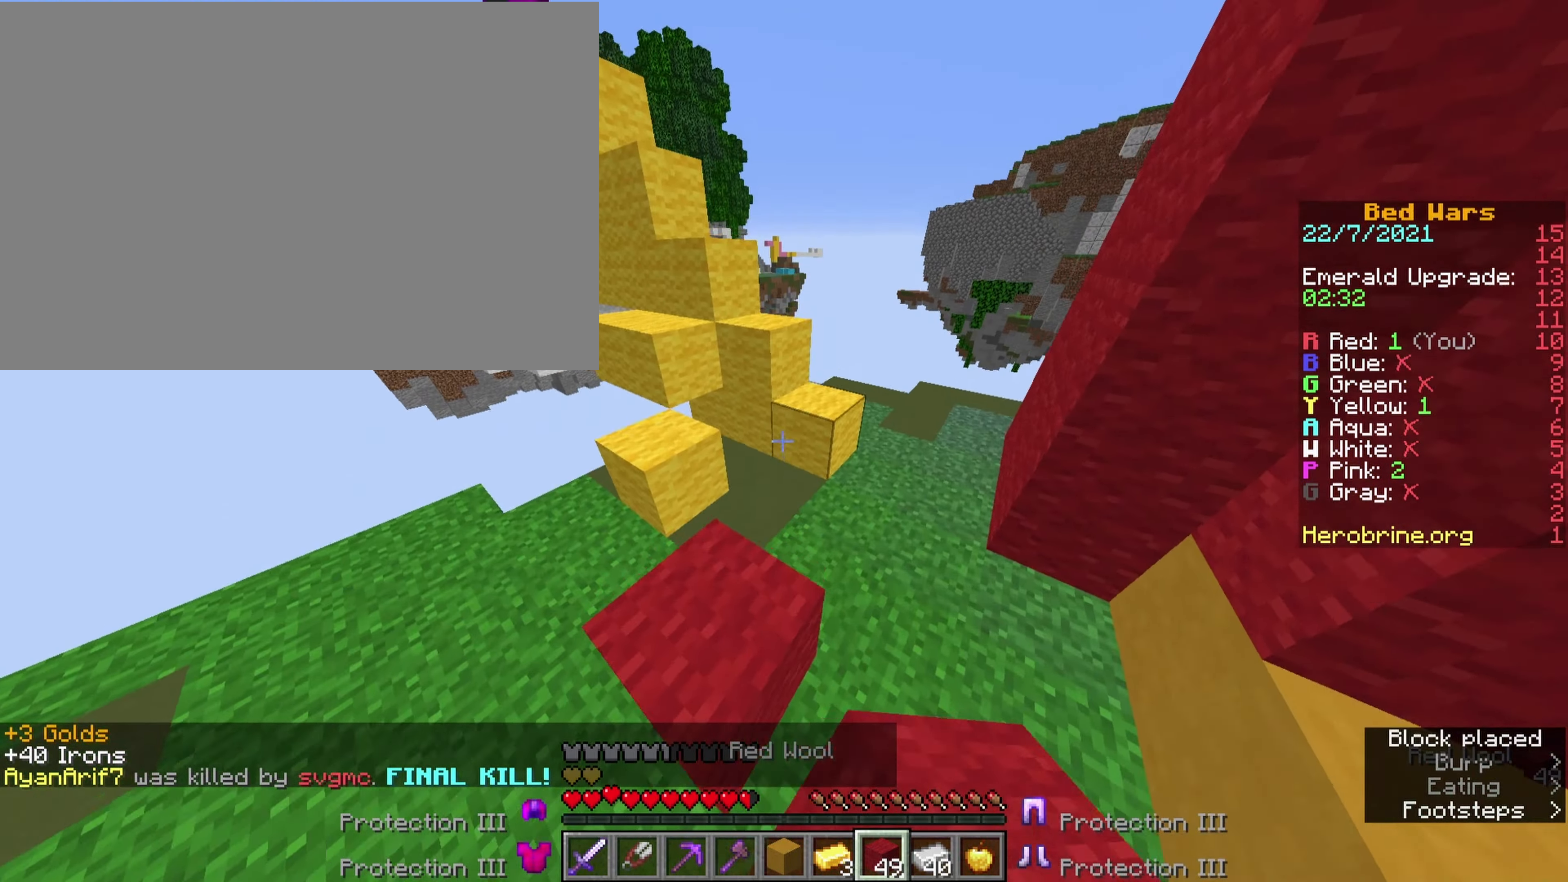
{"keys": ["a", "comma", "ctrl"], "events": [[66, "e", "down"], [216, "e", "up"], [216, "space", "down"], [433, "space", "up"], [483, "a", "down"]]}
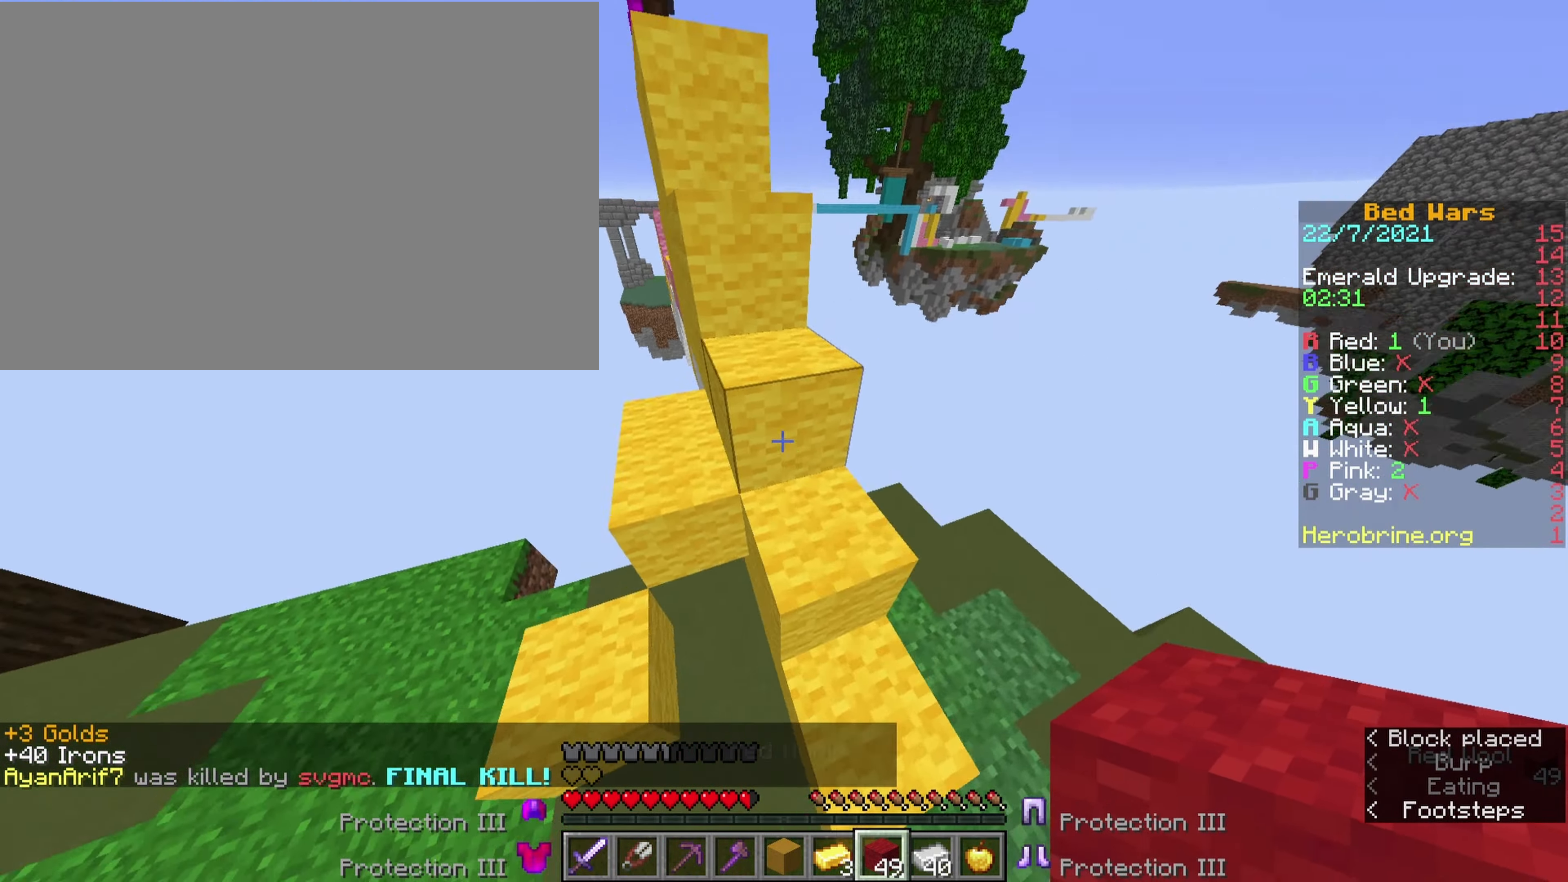
{"keys": ["comma", "ctrl"], "events": [[216, "space", "down"], [266, "a", "up"], [366, "a", "down"], [400, "space", "up"], [500, "a", "up"]]}
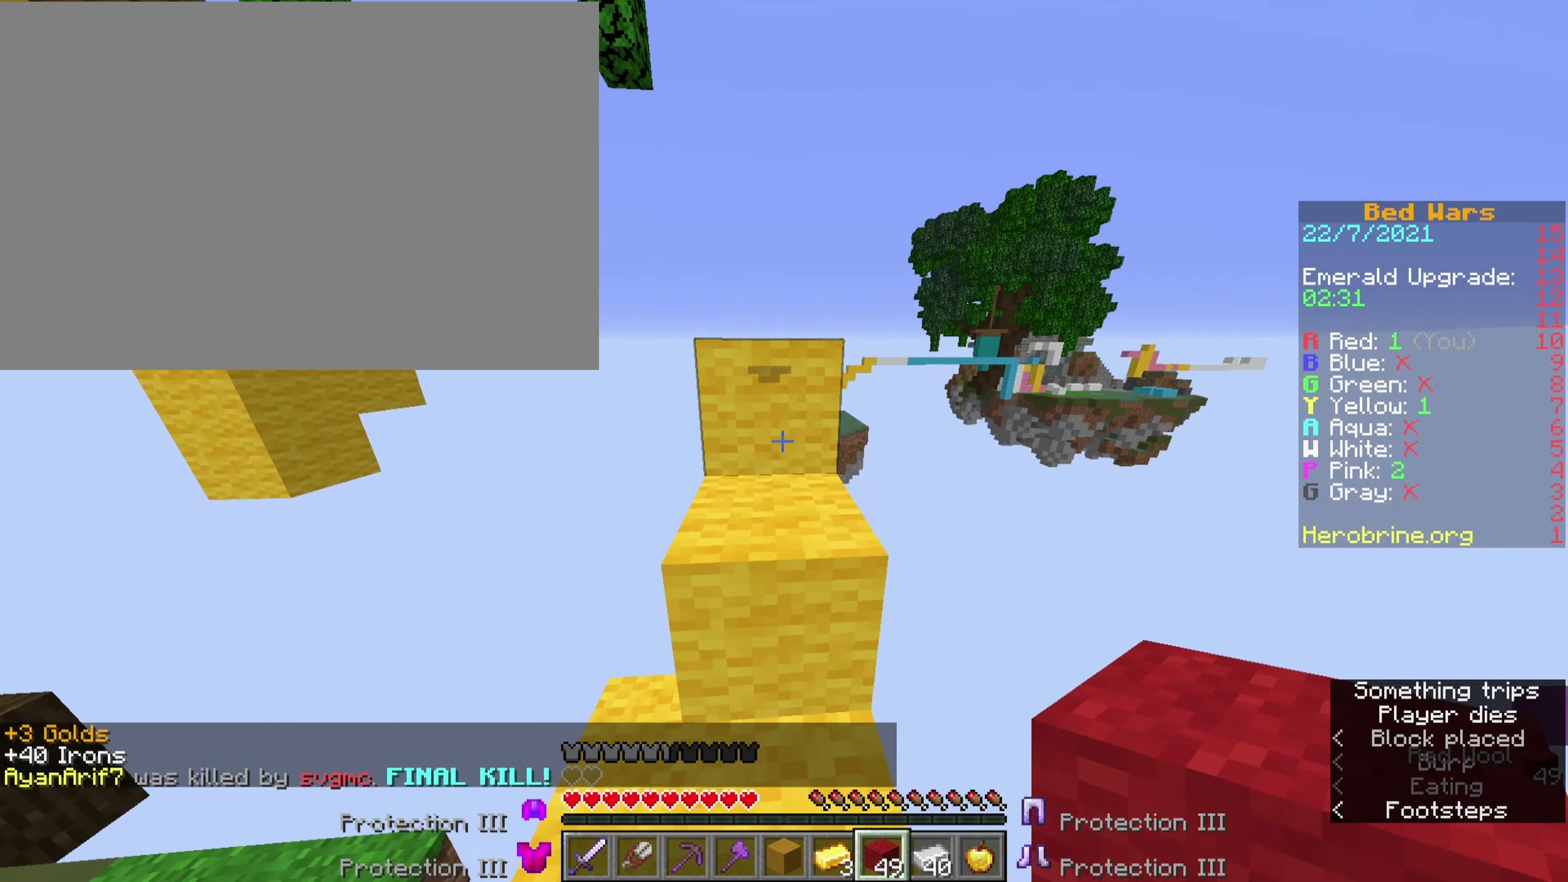
{"keys": ["comma", "ctrl"], "events": [[133, "space", "down"], [283, "space", "up"]]}
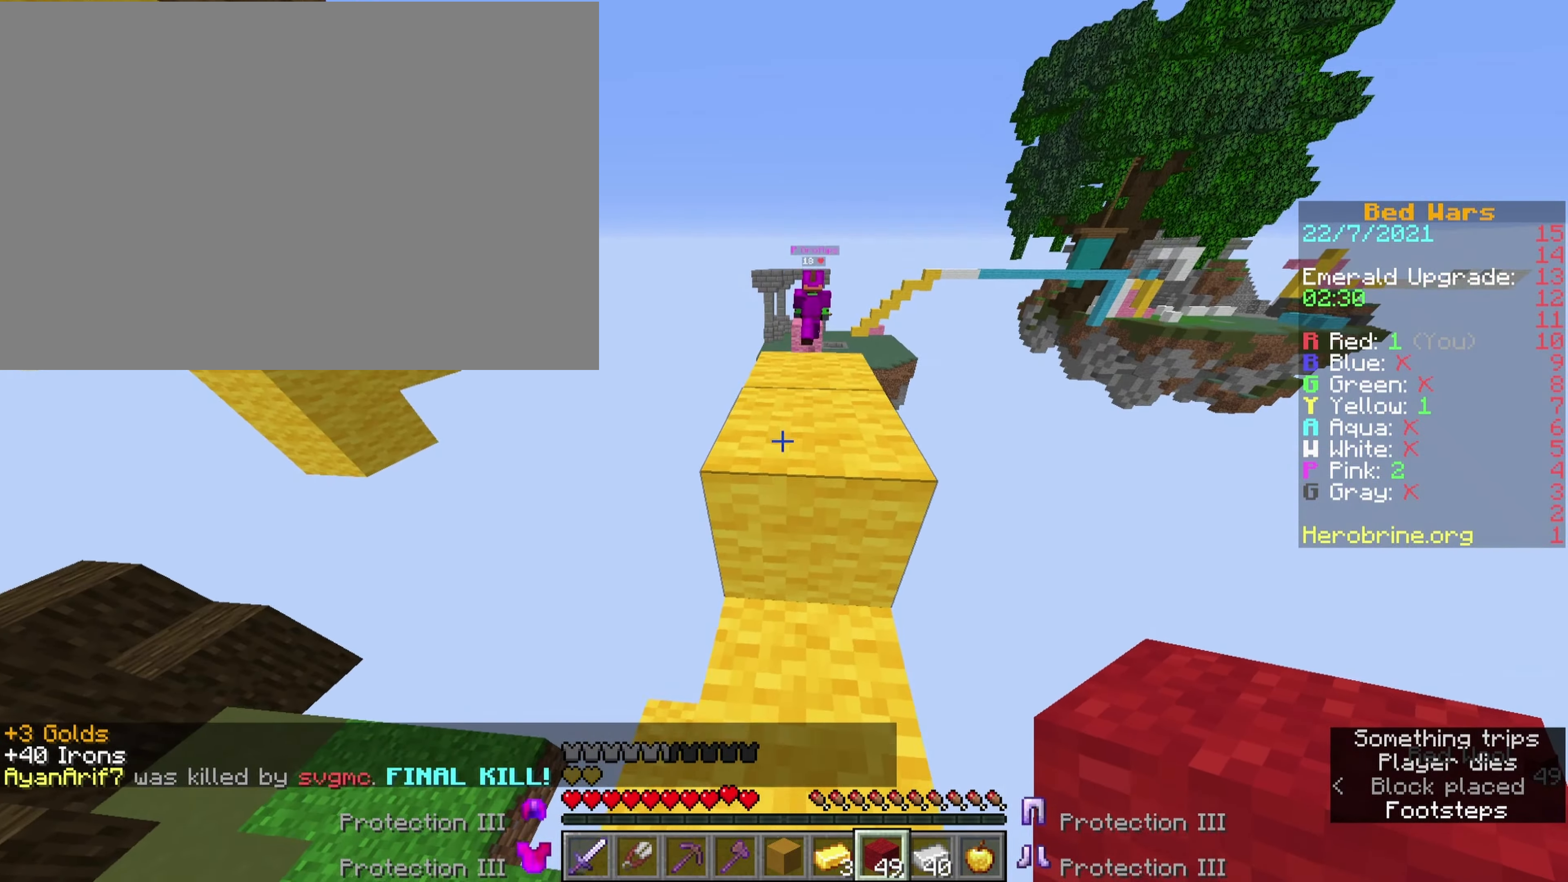
{"keys": ["comma", "ctrl"], "events": [[66, "space", "down"], [250, "space", "up"]]}
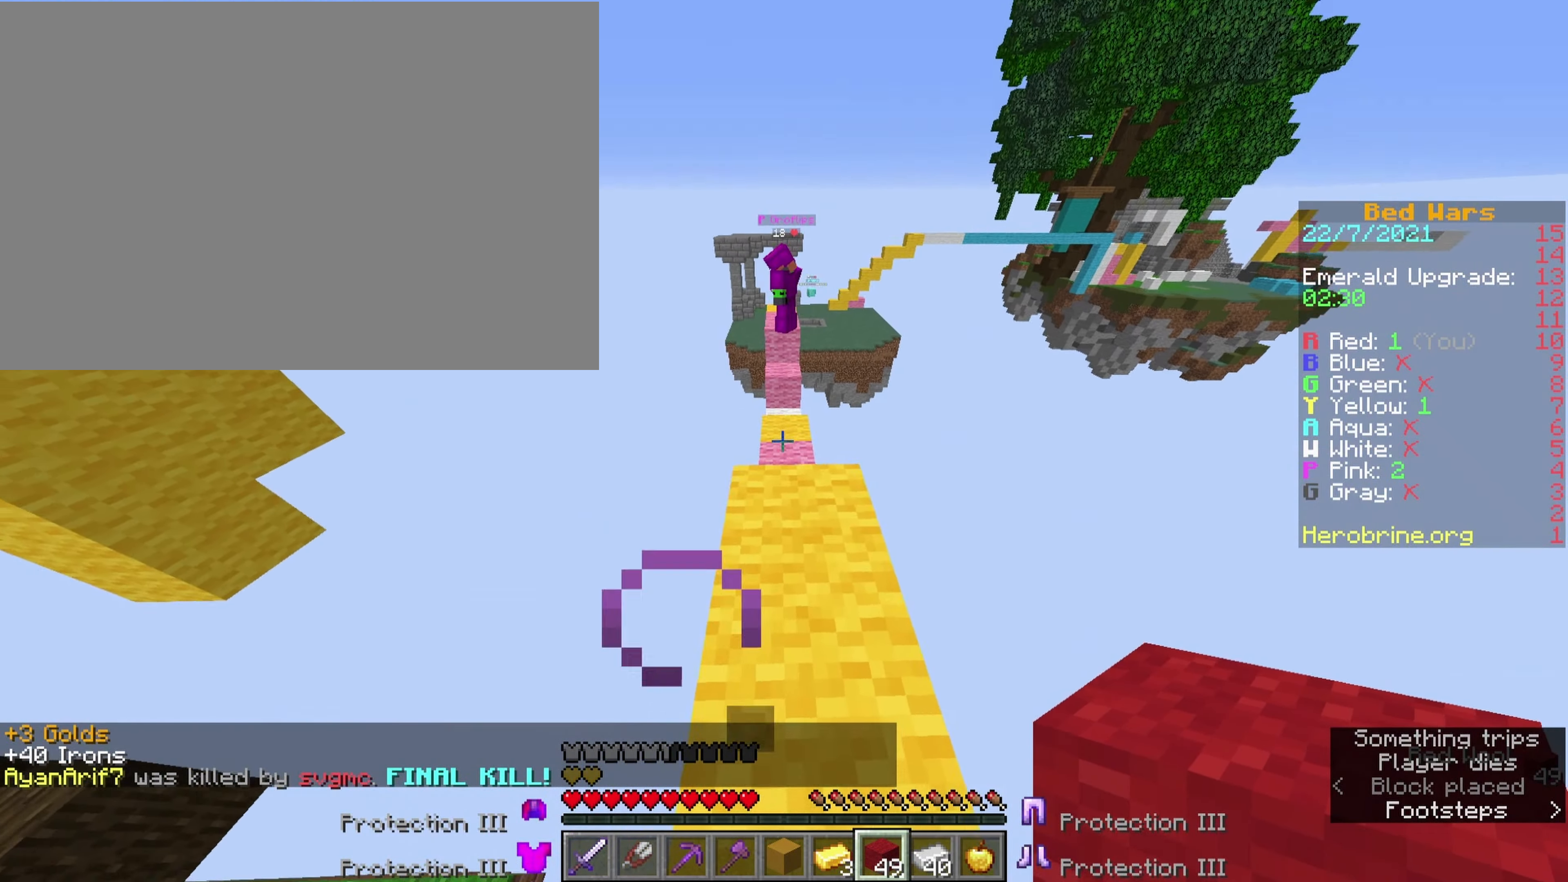
{"keys": ["comma", "ctrl"], "events": []}
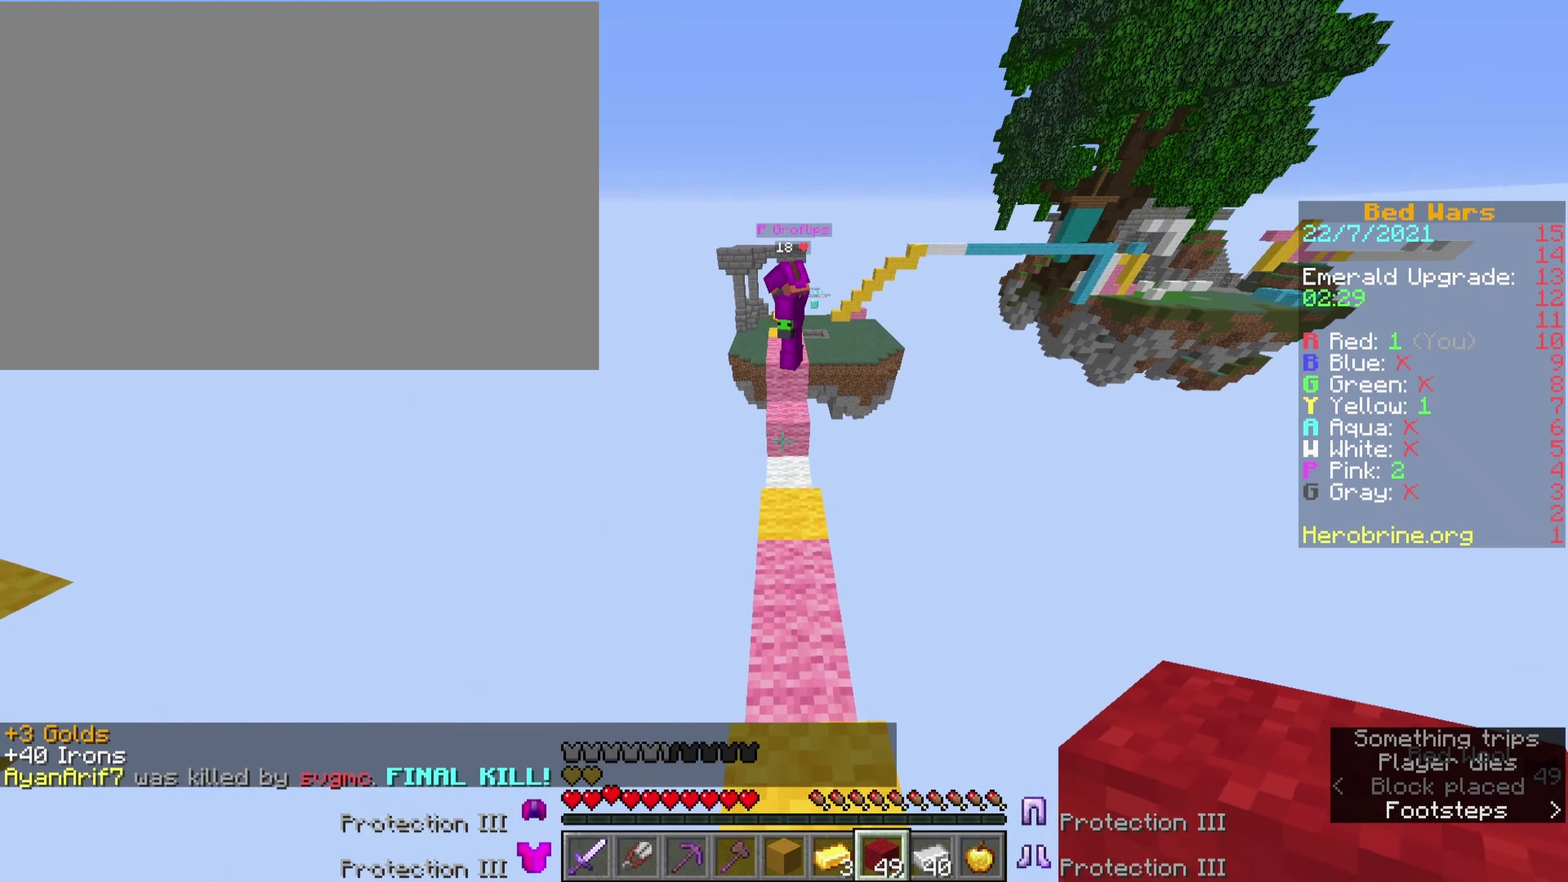
{"keys": ["comma", "ctrl"], "events": []}
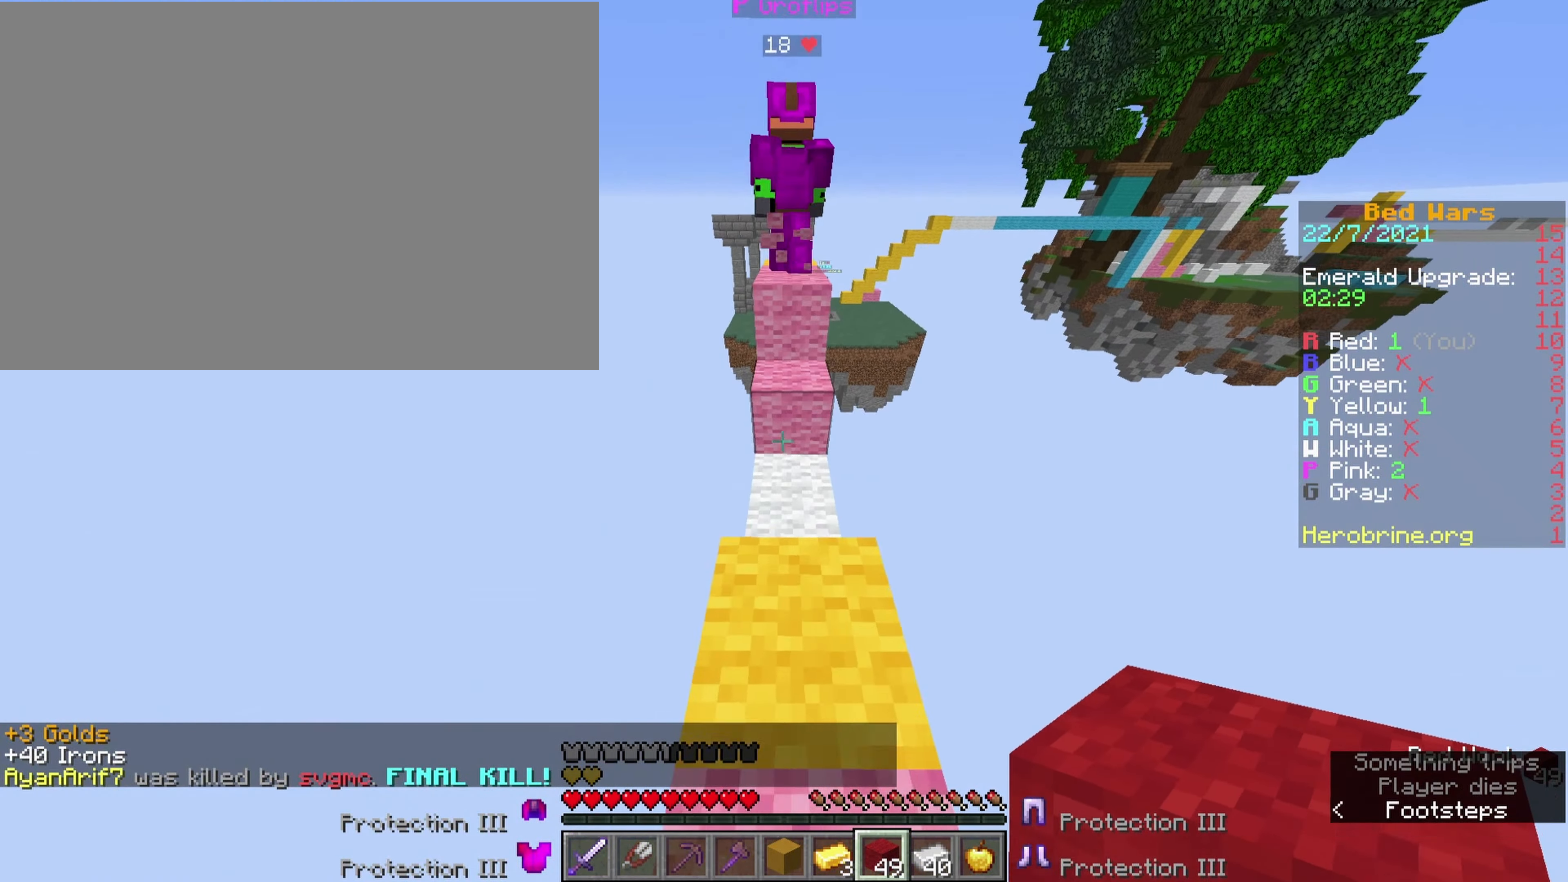
{"keys": ["comma", "ctrl", "space"], "events": [[16, "v", "down"], [66, "space", "down"], [150, "v", "up"], [250, "space", "up"], [300, "v", "down"], [350, "space", "down"], [450, "v", "up"]]}
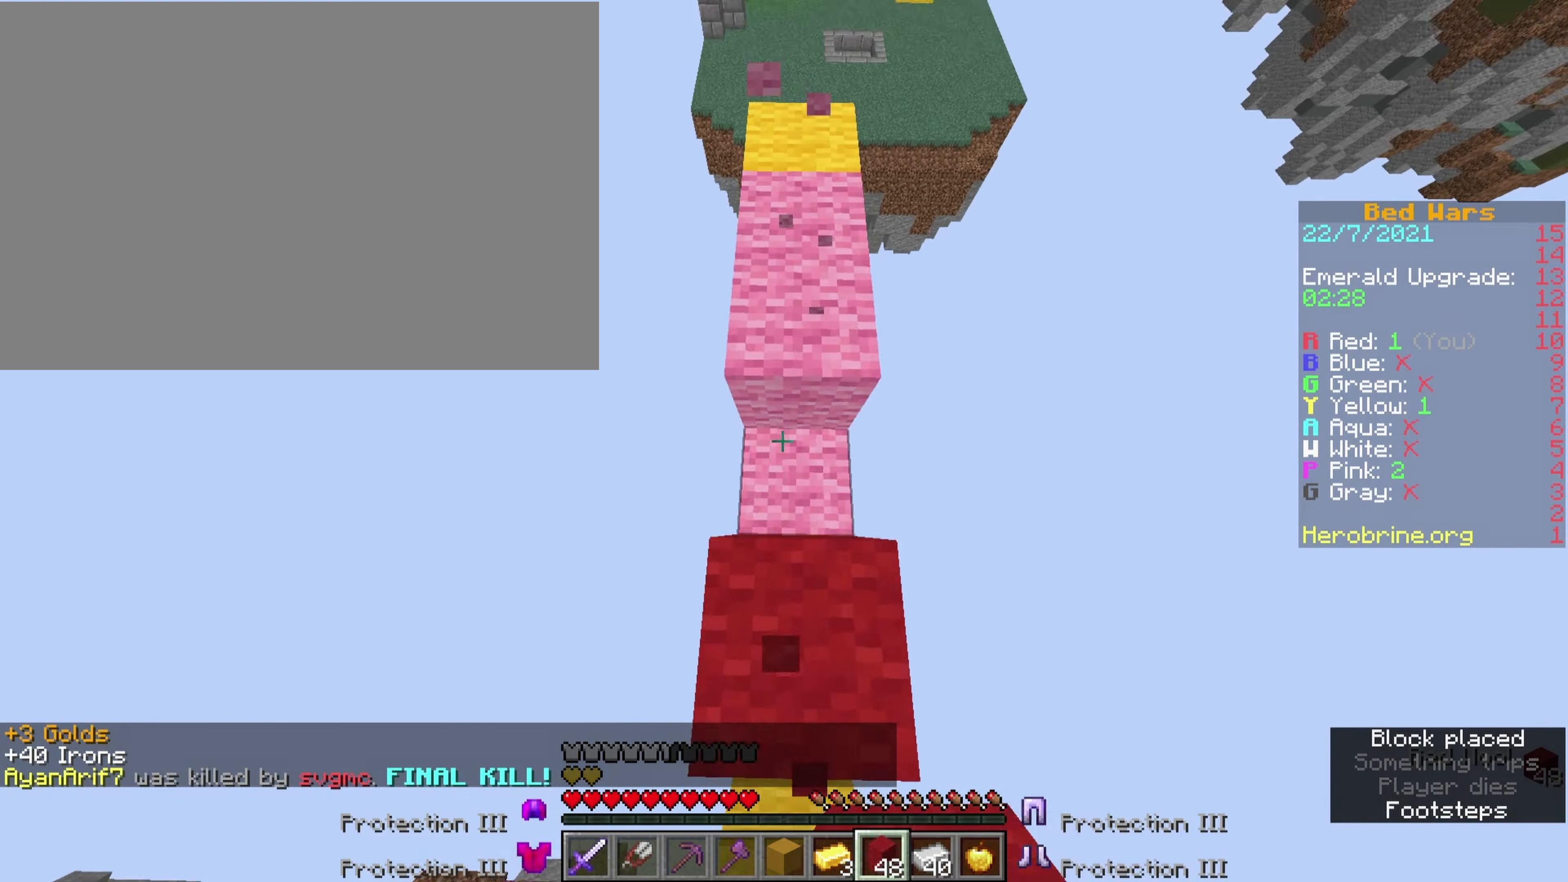
{"keys": ["comma", "ctrl"], "events": [[217, "space", "up"]]}
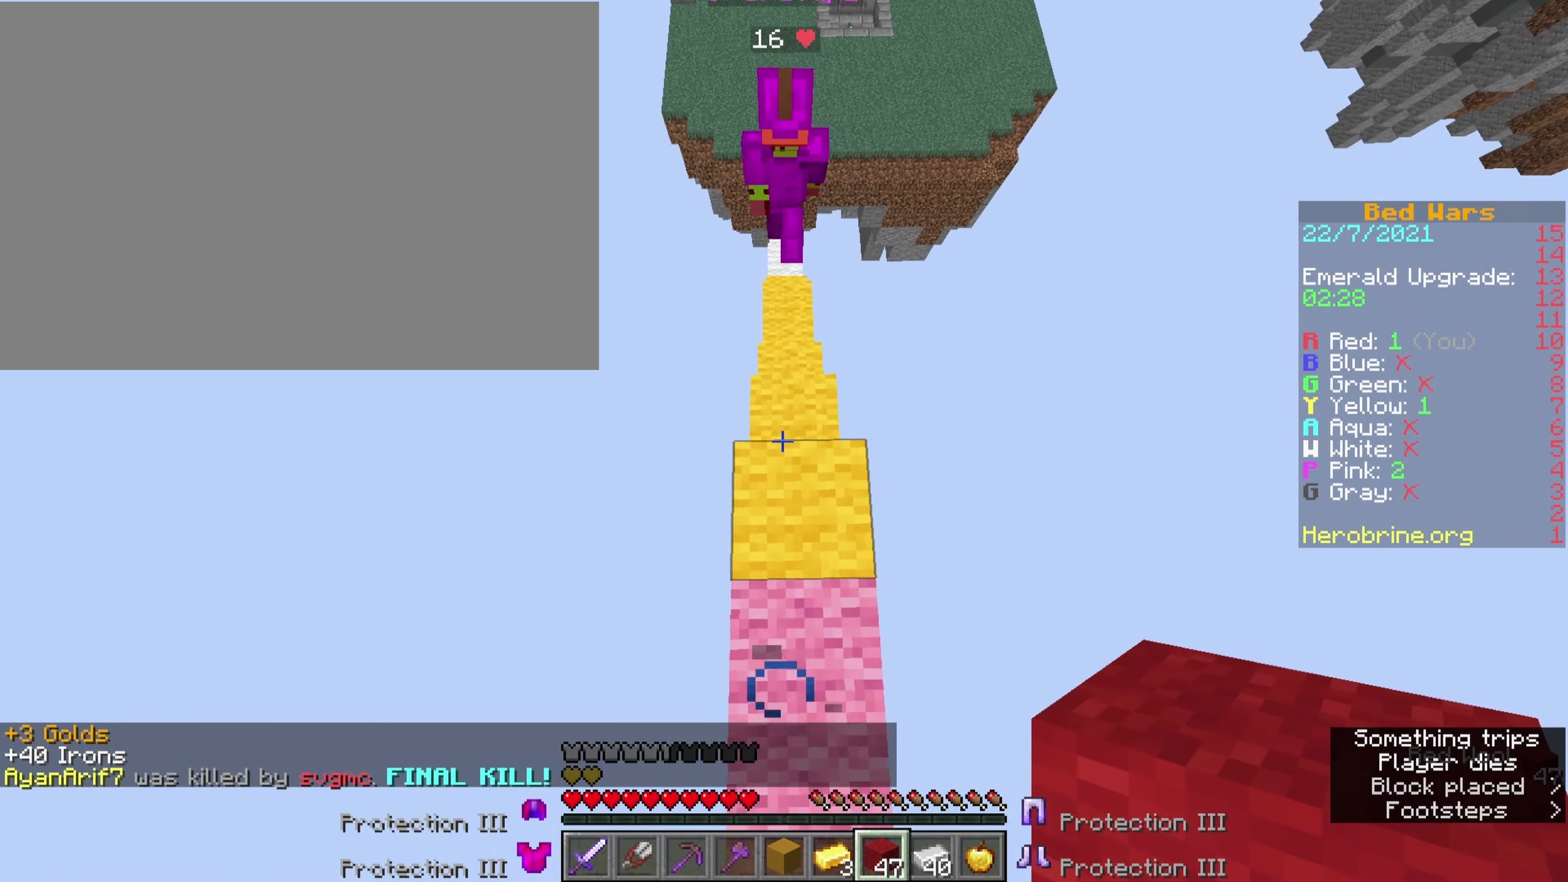
{"keys": ["comma", "ctrl"], "events": []}
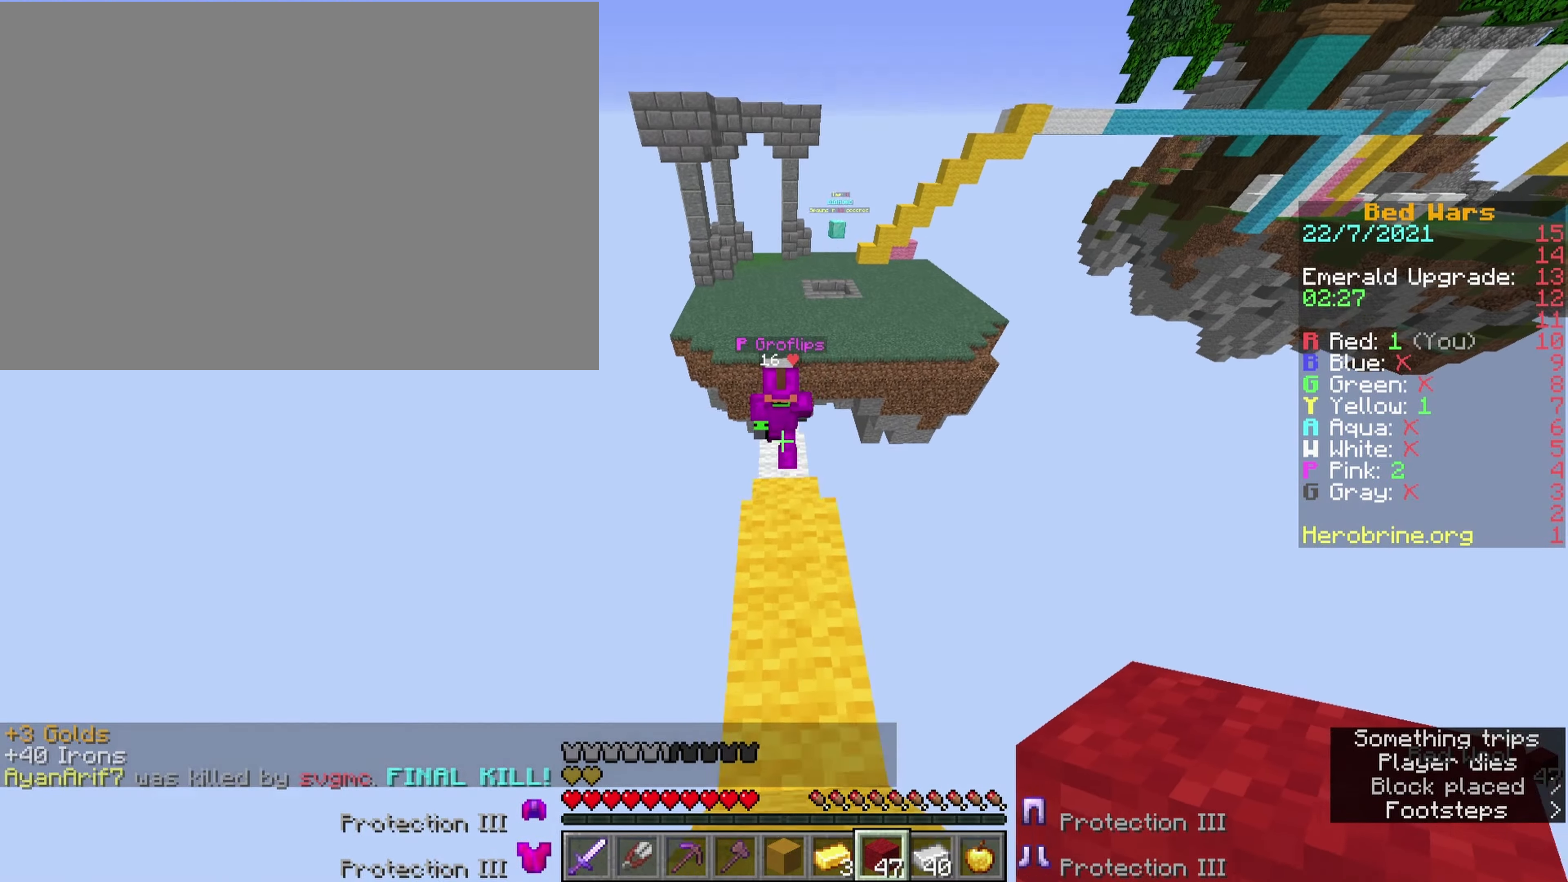
{"keys": ["comma", "ctrl"], "events": []}
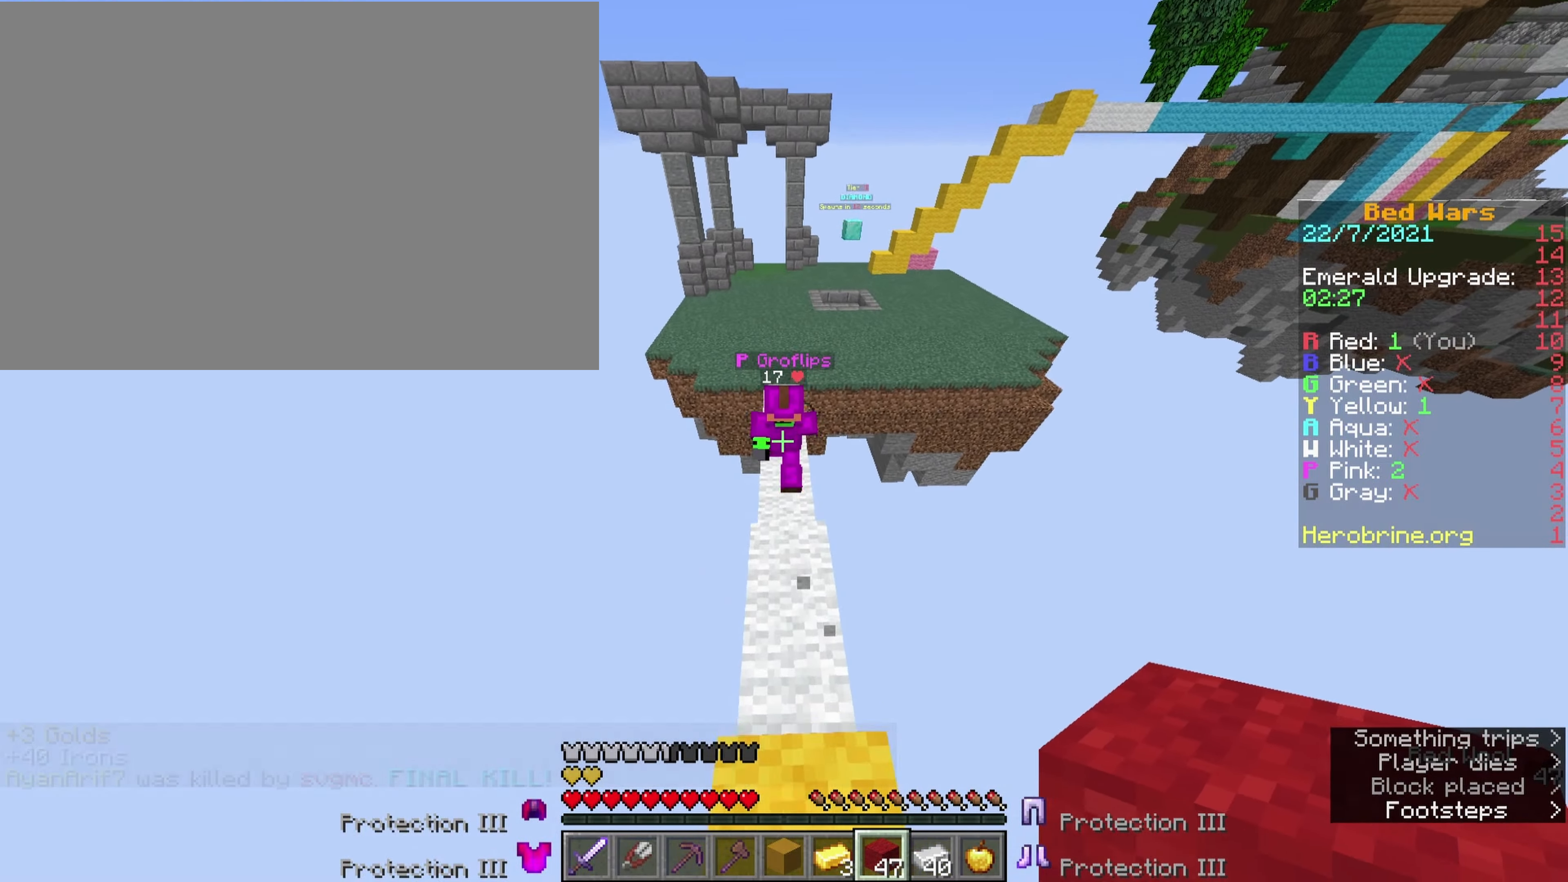
{"keys": ["comma", "ctrl", "space"], "events": [[467, "space", "down"]]}
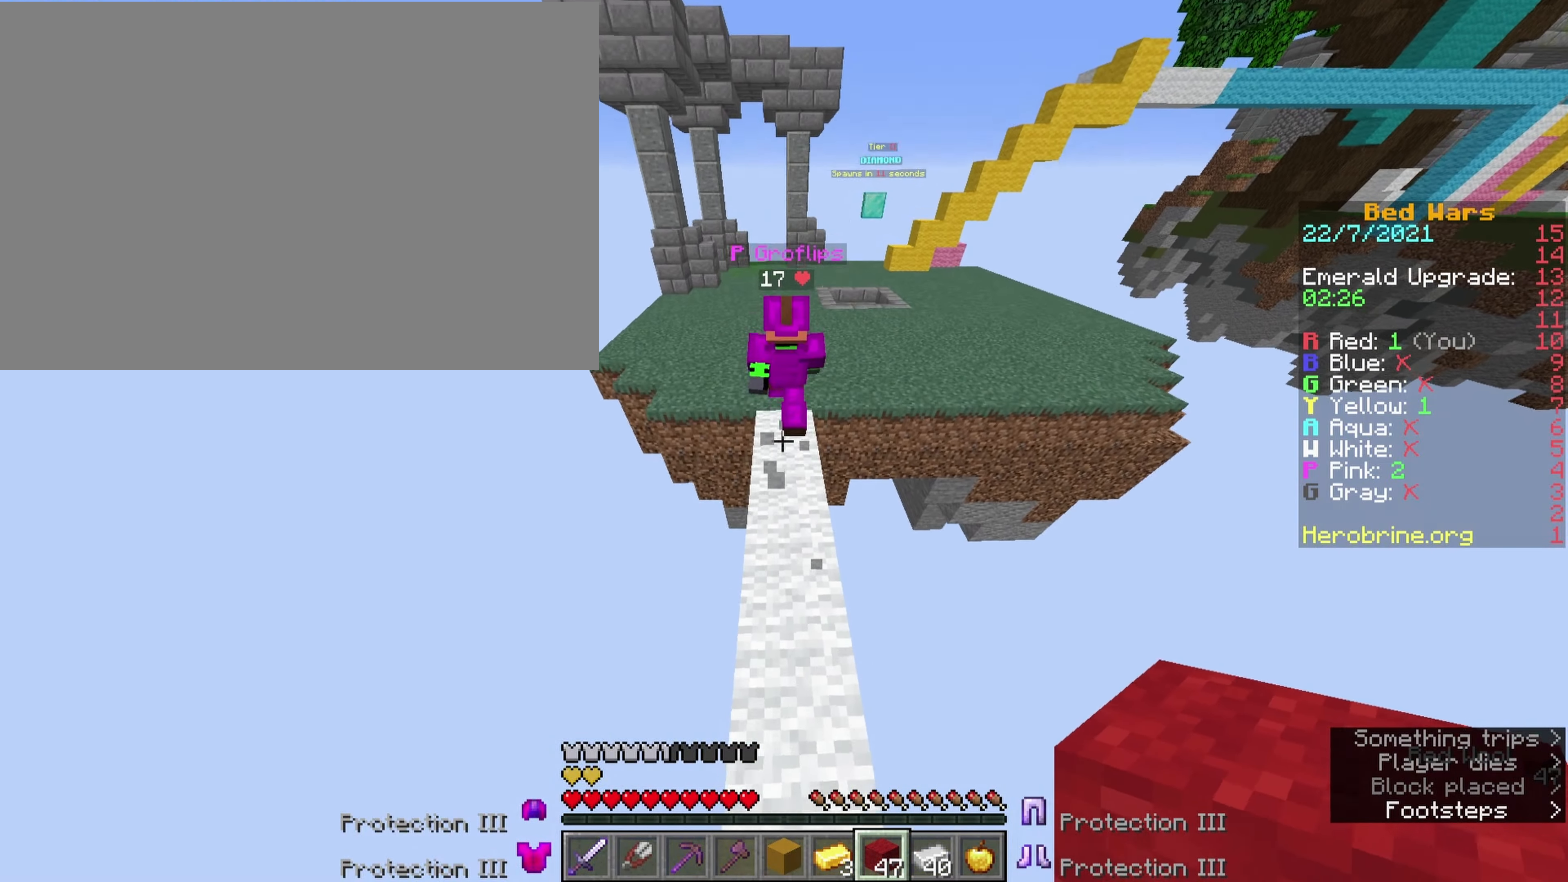
{"keys": ["comma", "ctrl", "space", "v"], "events": [[433, "v", "down"]]}
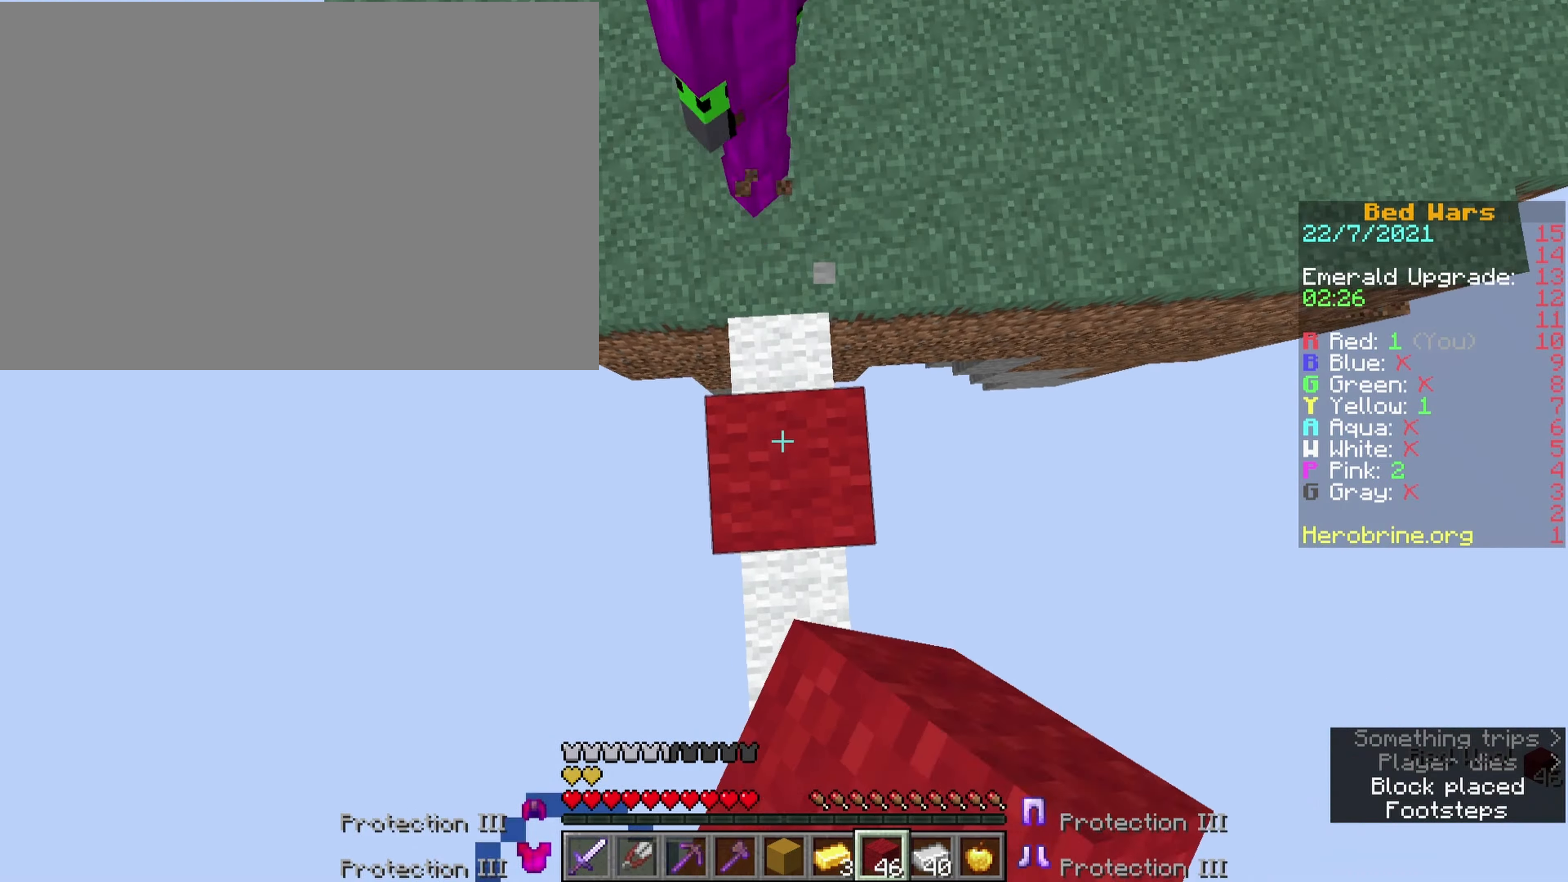
{"keys": ["comma", "ctrl"], "events": [[67, "v", "up"], [383, "w", "down"], [483, "space", "up"], [483, "w", "up"]]}
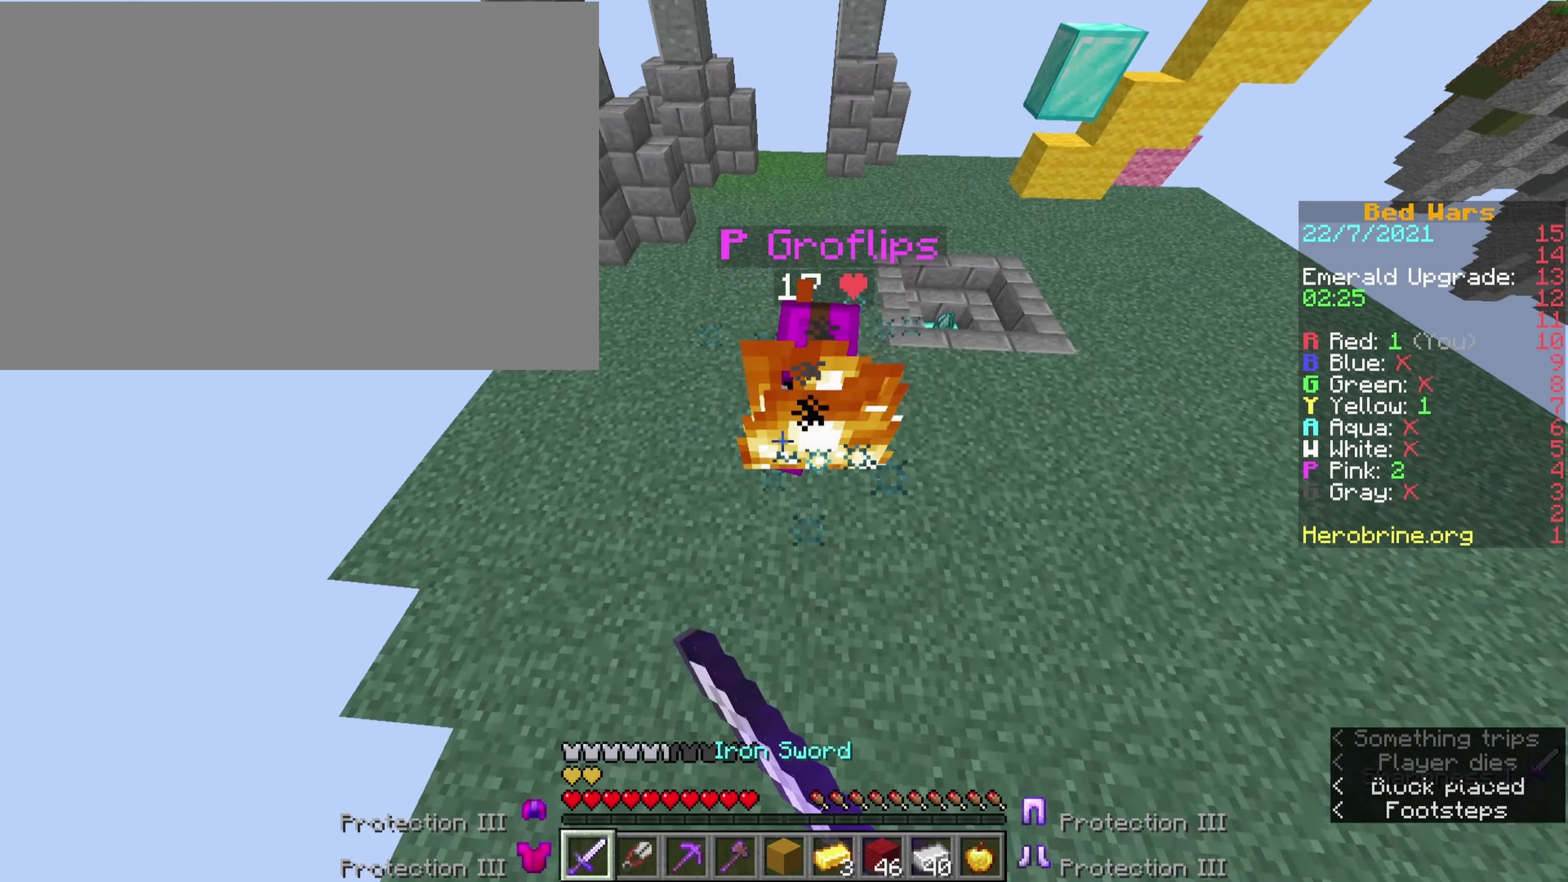
{"keys": ["comma", "ctrl", "space", "w"], "events": [[33, "w", "down"], [133, "w", "up"], [217, "w", "down"], [317, "w", "up"], [367, "w", "down"], [450, "space", "down"], [450, "w", "up"], [500, "w", "down"]]}
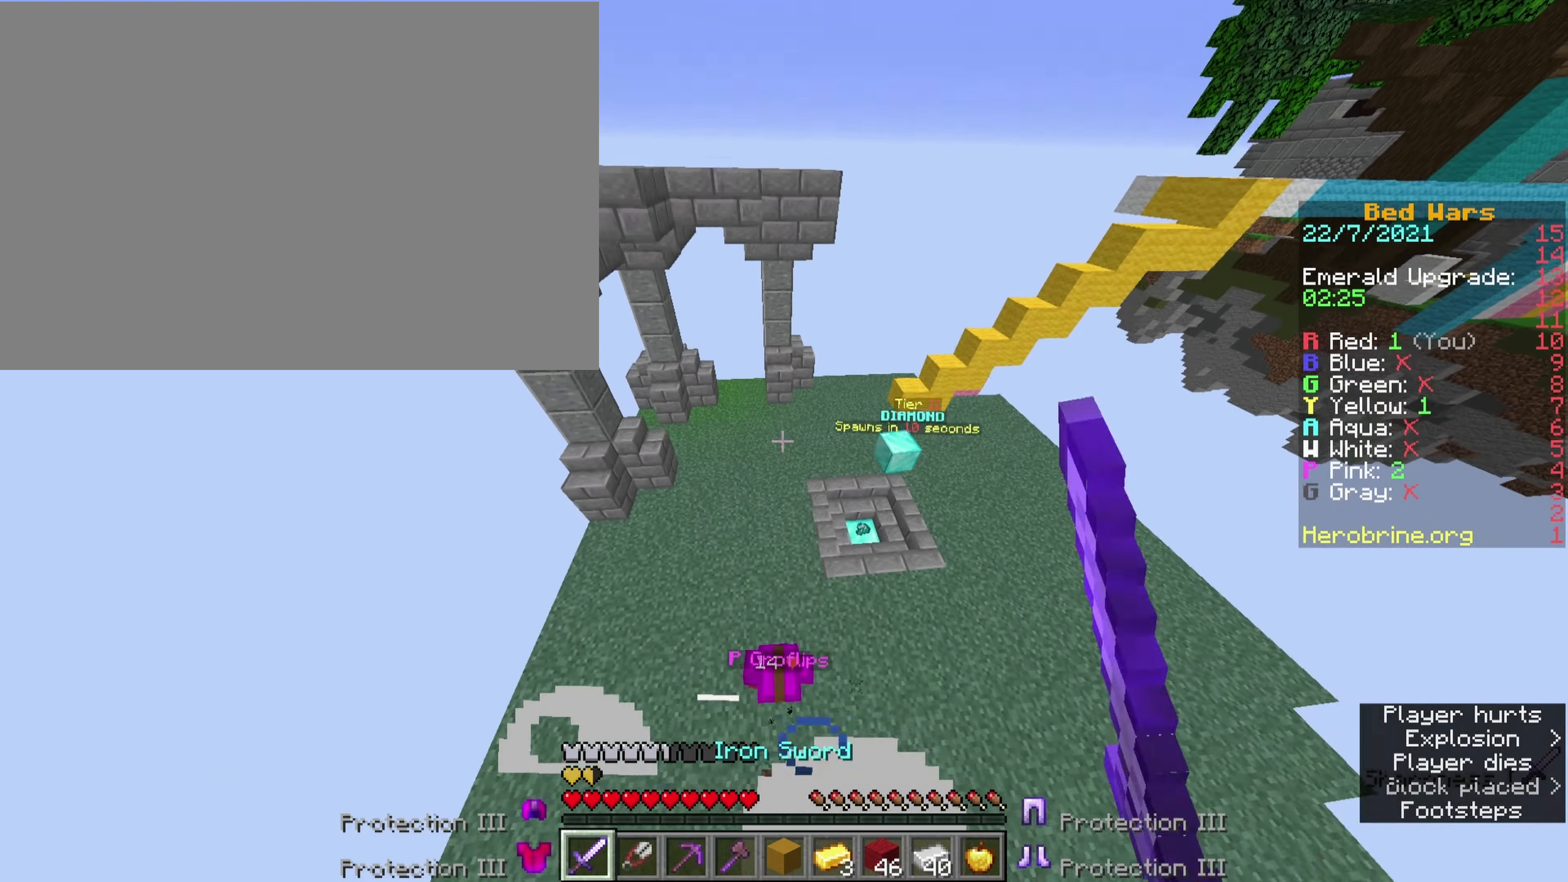
{"keys": ["a", "comma", "ctrl"], "events": [[100, "w", "up"], [150, "space", "up"], [150, "w", "down"], [283, "w", "up"], [333, "w", "down"], [417, "a", "down"], [417, "w", "up"]]}
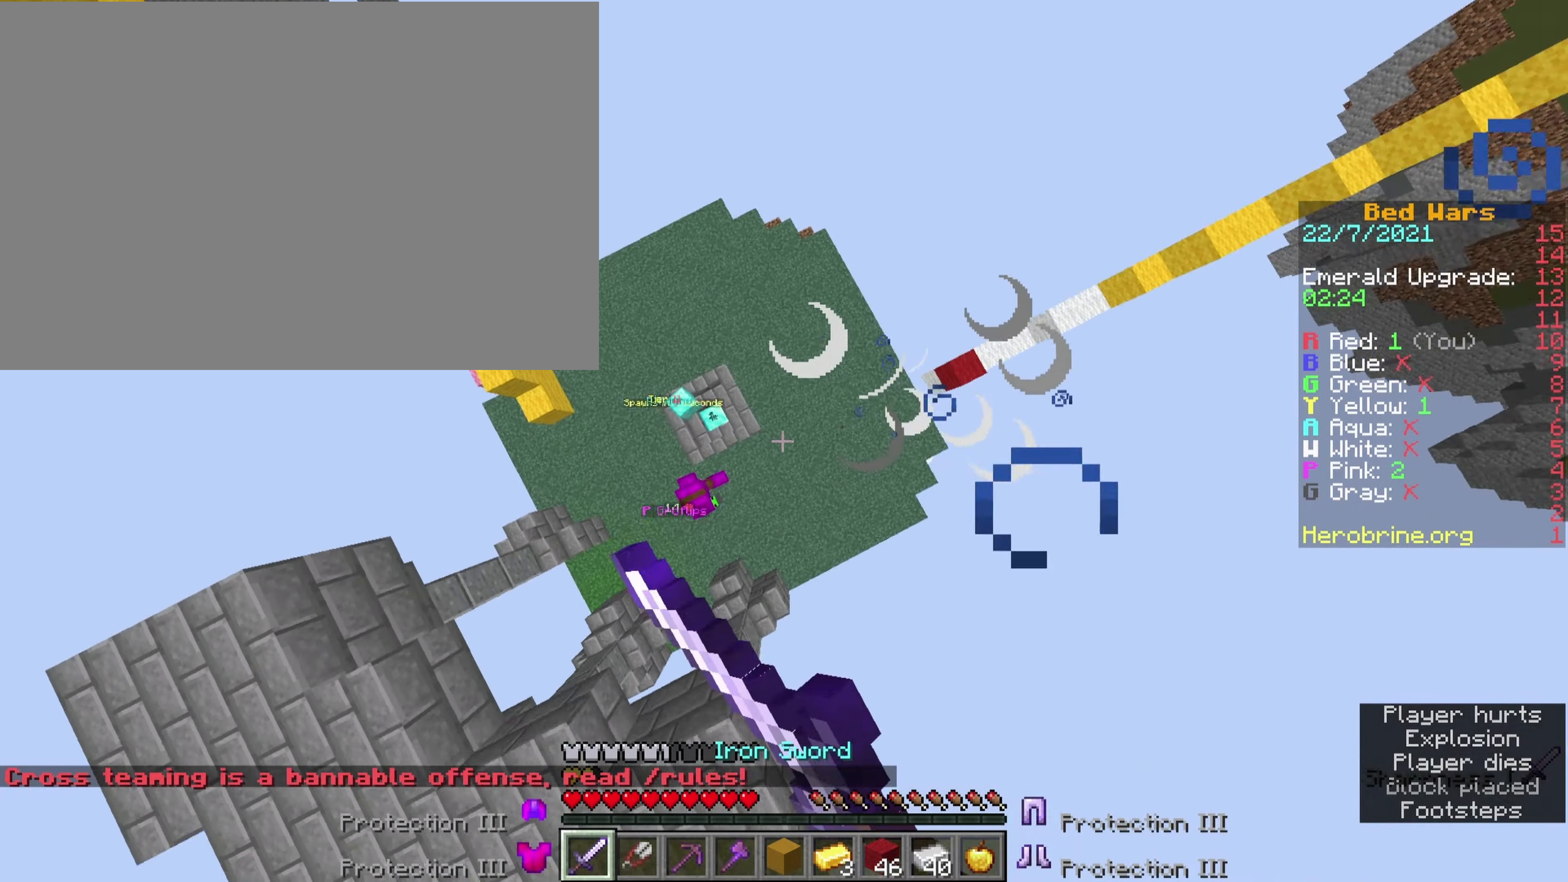
{"keys": ["a", "comma", "ctrl", "w"], "events": [[17, "w", "down"], [67, "w", "up"], [167, "w", "down"], [250, "w", "up"], [300, "w", "down"], [400, "w", "up"], [500, "w", "down"]]}
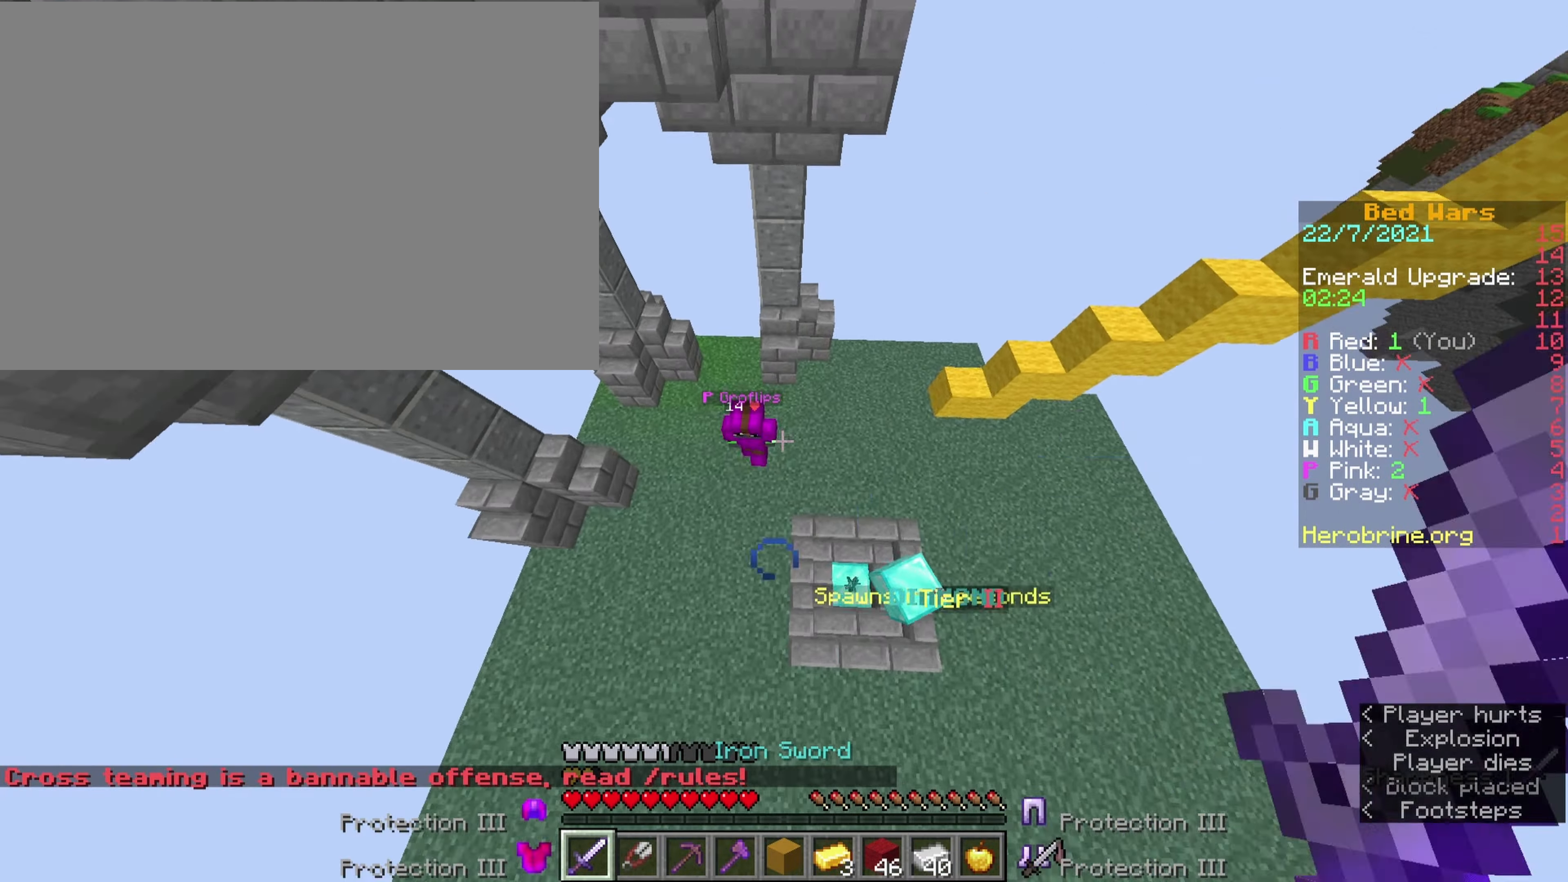
{"keys": ["a", "ctrl", "w"], "events": [[83, "w", "up"], [133, "a", "up"], [167, "w", "down"], [217, "w", "up"], [317, "w", "down"], [367, "a", "down"], [400, "w", "up"], [467, "comma", "up"], [467, "w", "down"]]}
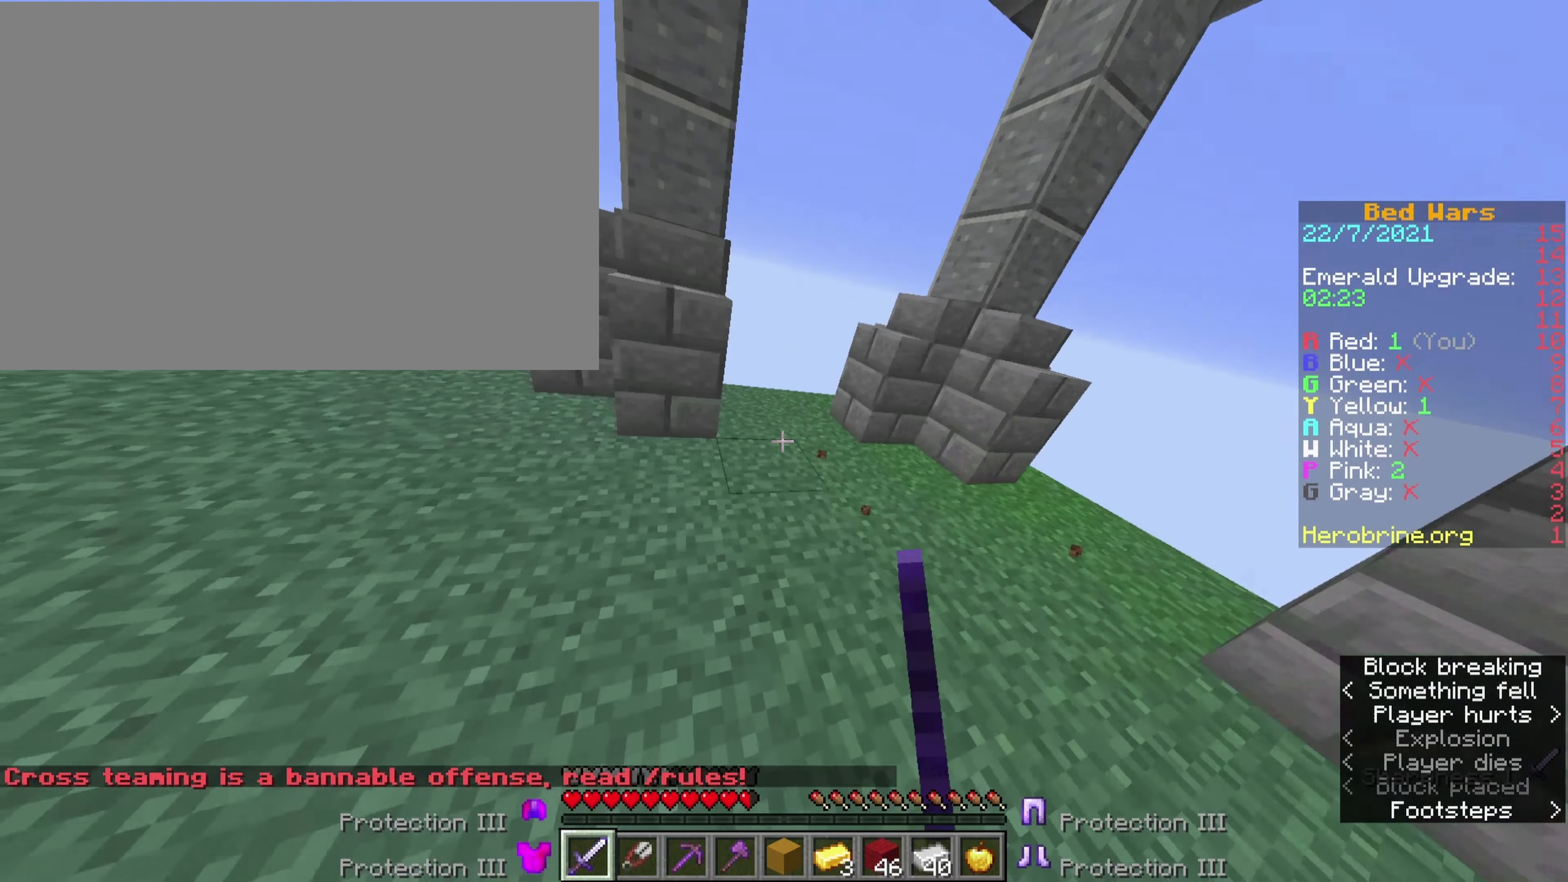
{"keys": ["a", "comma", "ctrl"], "events": [[50, "w", "up"], [100, "comma", "down"], [150, "comma", "up"], [150, "w", "down"], [184, "w", "up"], [384, "w", "down"], [467, "comma", "down"], [467, "w", "up"]]}
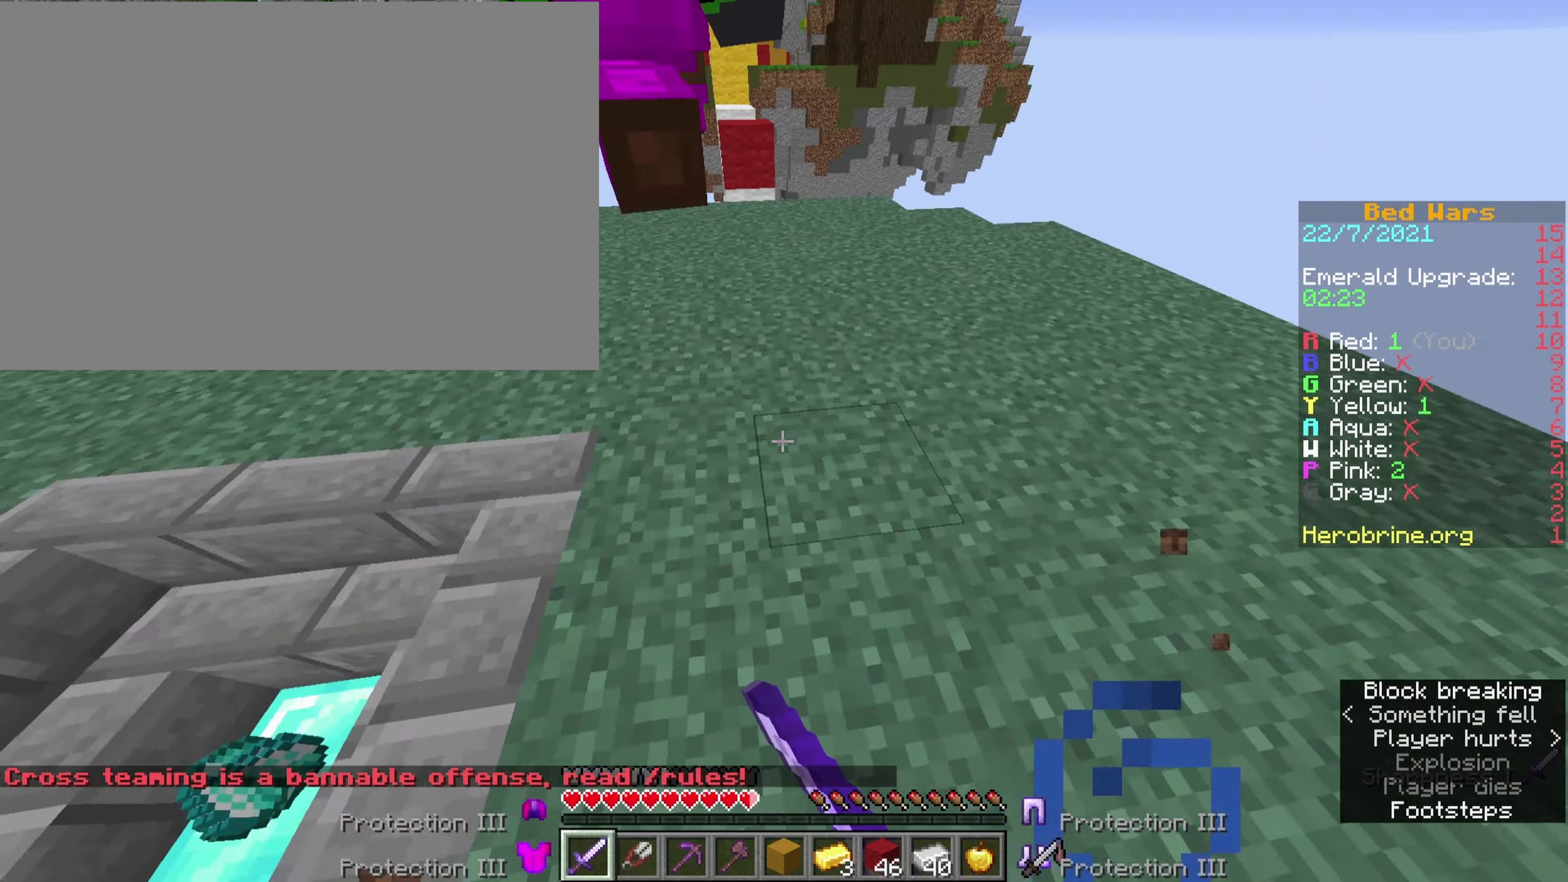
{"keys": ["a", "comma", "ctrl", "w"], "events": [[17, "w", "down"], [117, "w", "up"], [167, "a", "up"], [167, "w", "down"], [250, "w", "up"], [350, "w", "down"], [400, "a", "down"], [450, "w", "up"], [484, "w", "down"]]}
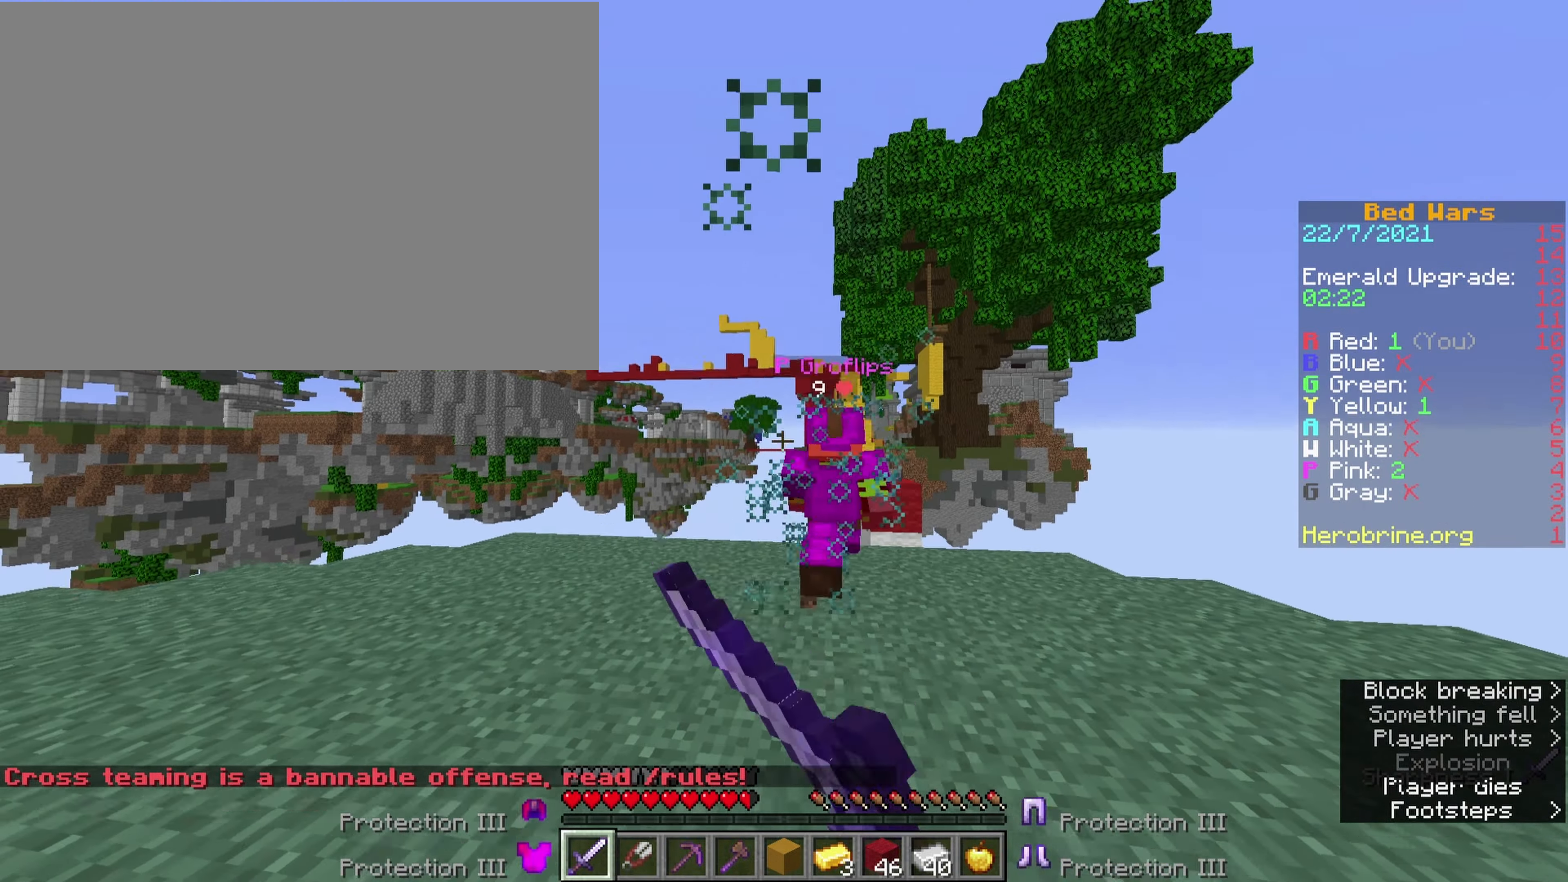
{"keys": ["comma", "ctrl", "w"], "events": [[34, "a", "up"], [84, "a", "down"], [84, "comma", "up"], [84, "w", "up"], [134, "comma", "down"], [167, "a", "up"], [167, "w", "down"], [217, "w", "up"], [267, "comma", "up"], [267, "w", "down"], [317, "comma", "down"], [400, "w", "up"], [450, "w", "down"]]}
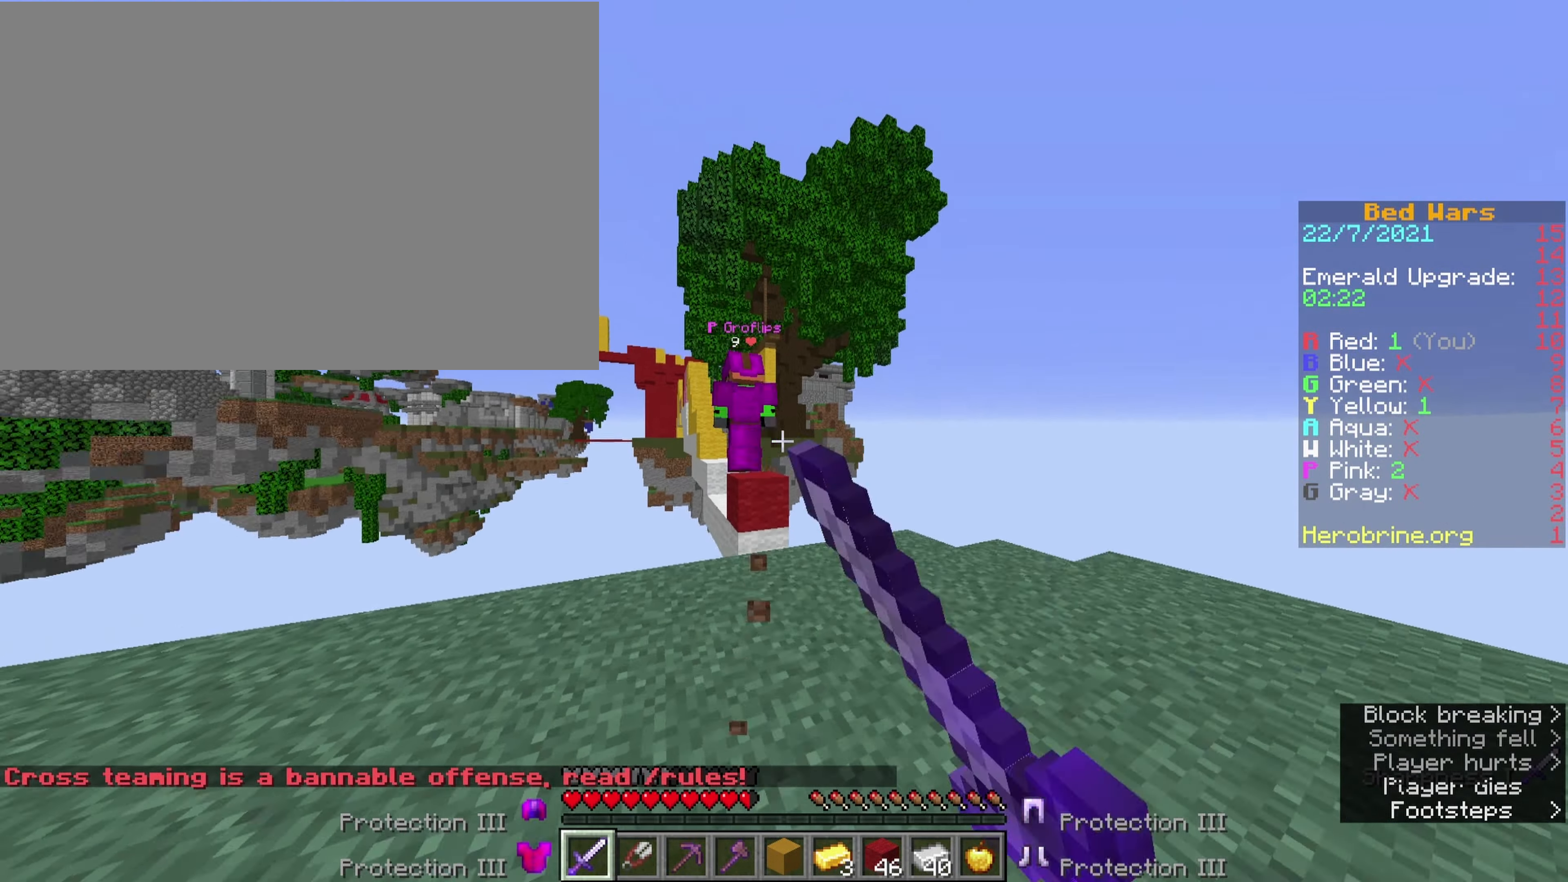
{"keys": ["comma", "ctrl"], "events": [[50, "w", "up"], [134, "w", "down"], [234, "w", "up"], [350, "e", "down"], [350, "w", "down"], [417, "w", "up"], [467, "e", "up"]]}